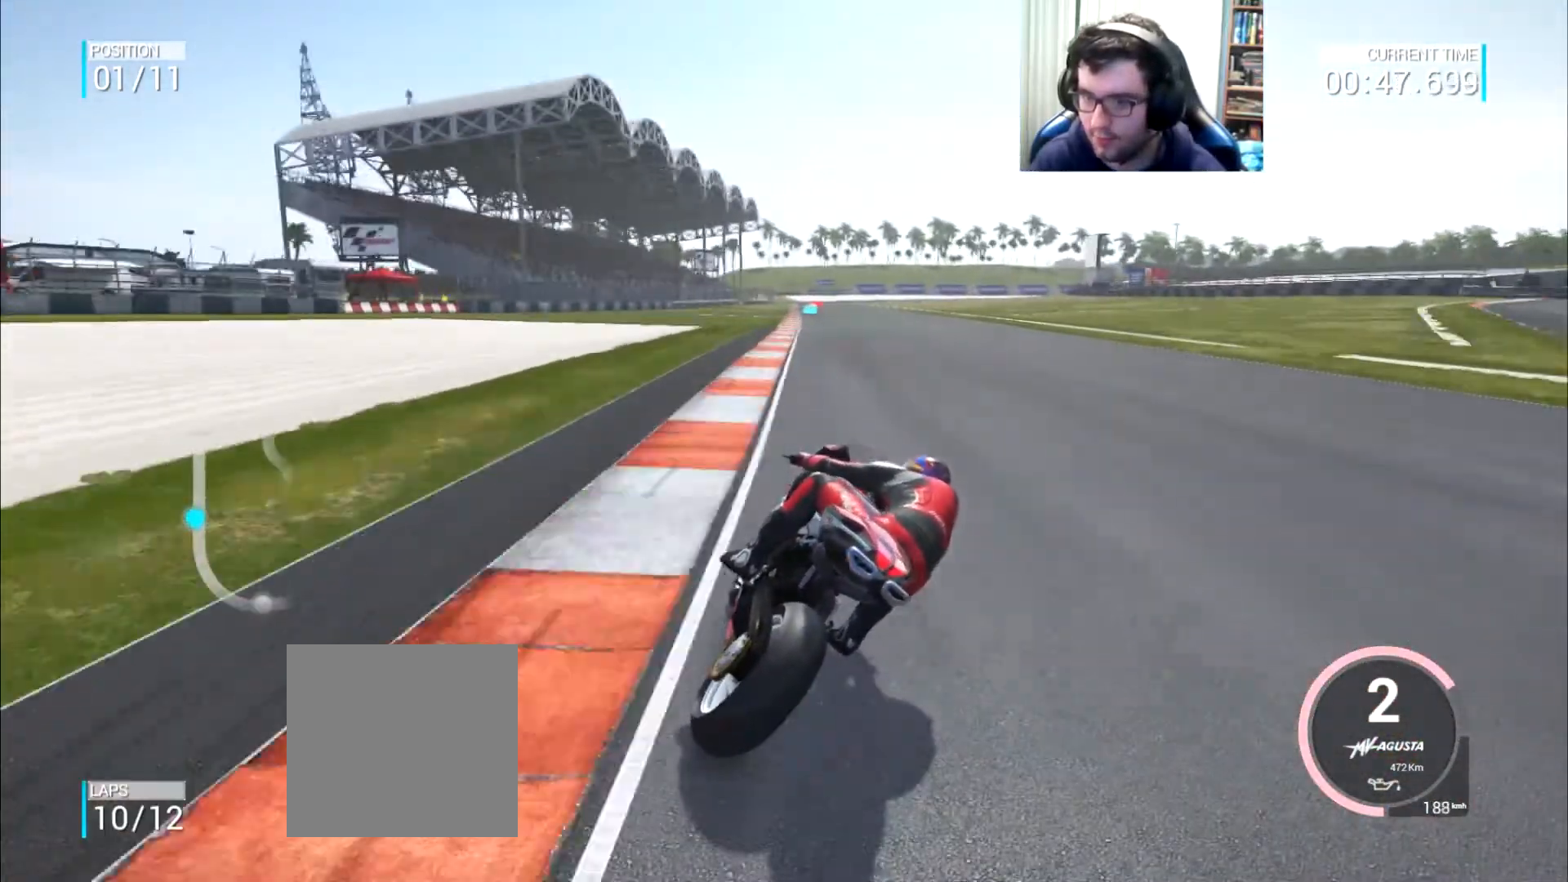
Gameplay with a controller (Xbox layout); each line is a JSON object with the inputs held at the frame after it. "events" lists button and stick changes between this image and that frame as [ms after this image, input, new state], when the widget could be followed in between. Not read: L3 R2 R3.
{"buttons": [], "left_stick": "up", "right_stick": "center", "events": []}
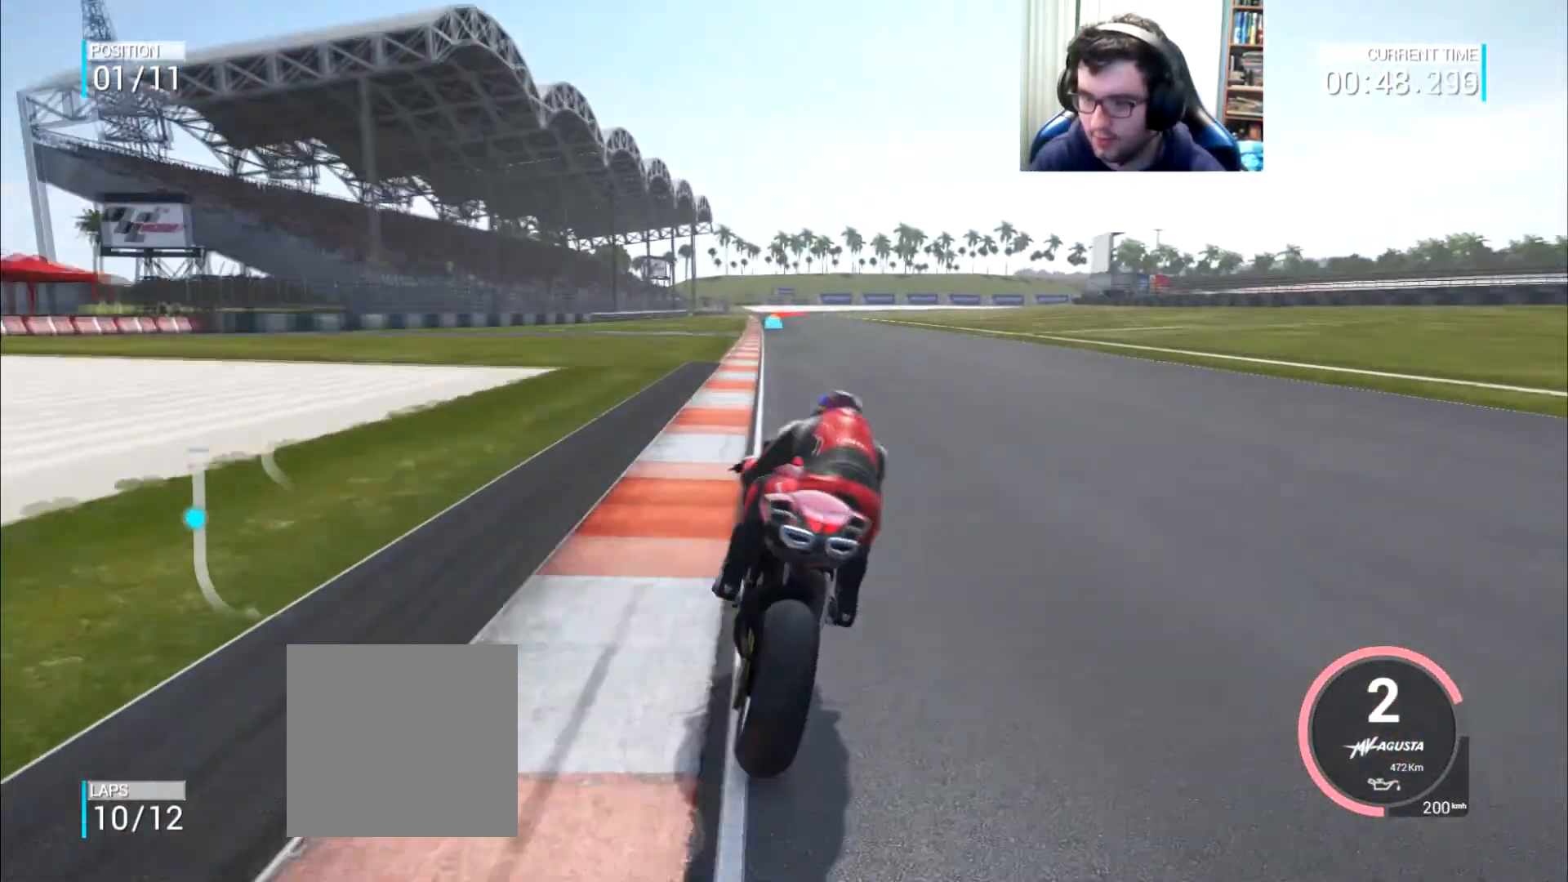
{"buttons": [], "left_stick": "center", "right_stick": "center", "events": [[234, "B", "down"], [267, "left_stick", "center"], [317, "B", "up"], [401, "left_stick", "left"], [451, "left_stick", "center"]]}
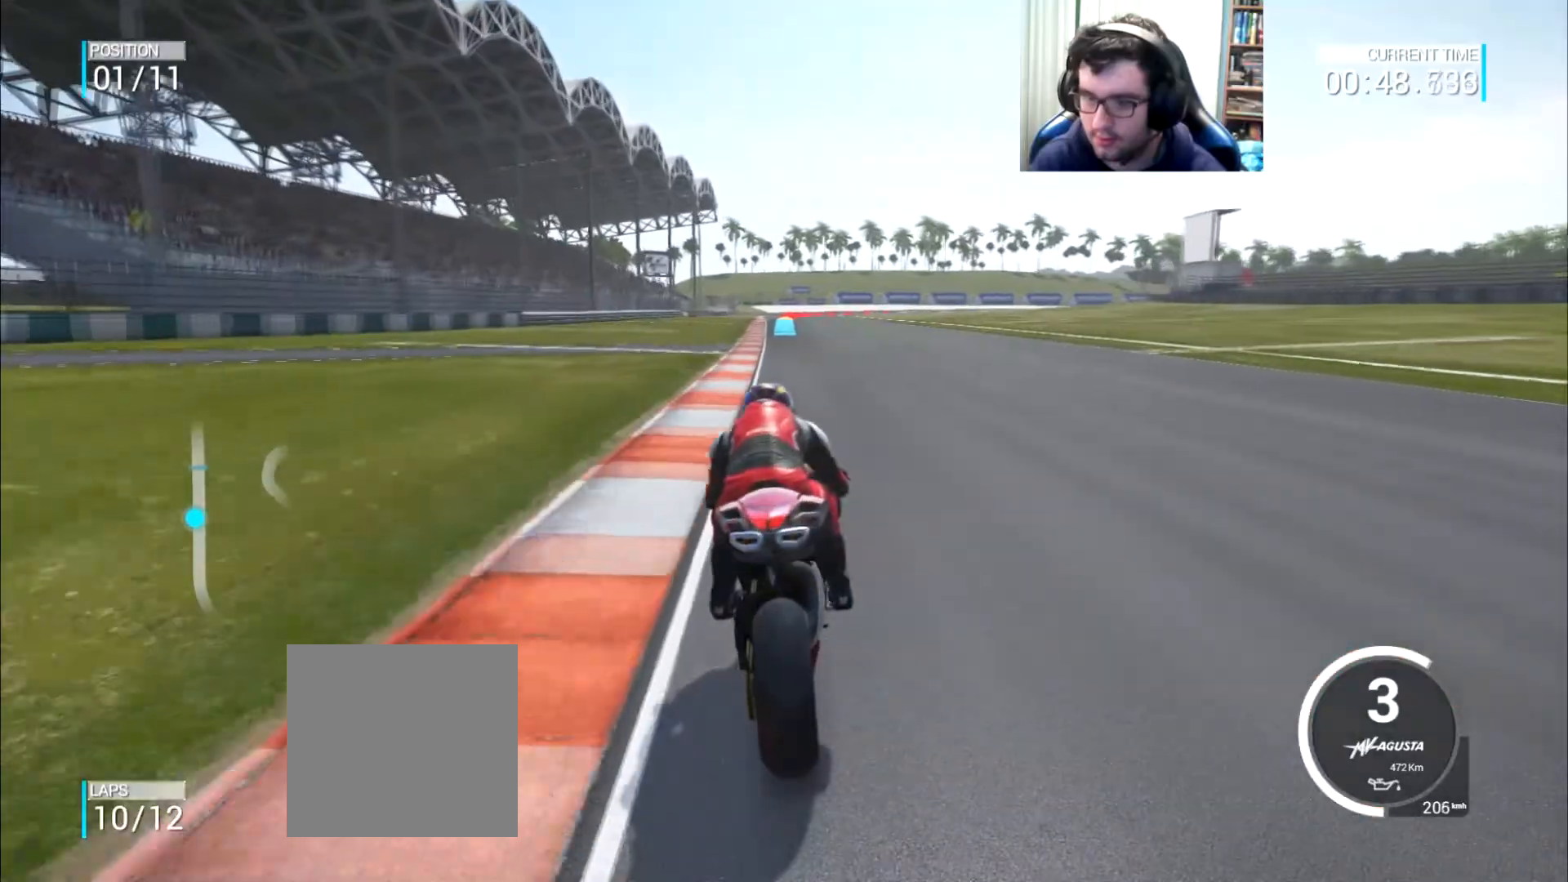
{"buttons": [], "left_stick": "center", "right_stick": "center", "events": [[217, "left_stick", "left"], [300, "left_stick", "center"], [417, "left_stick", "left"], [484, "left_stick", "center"]]}
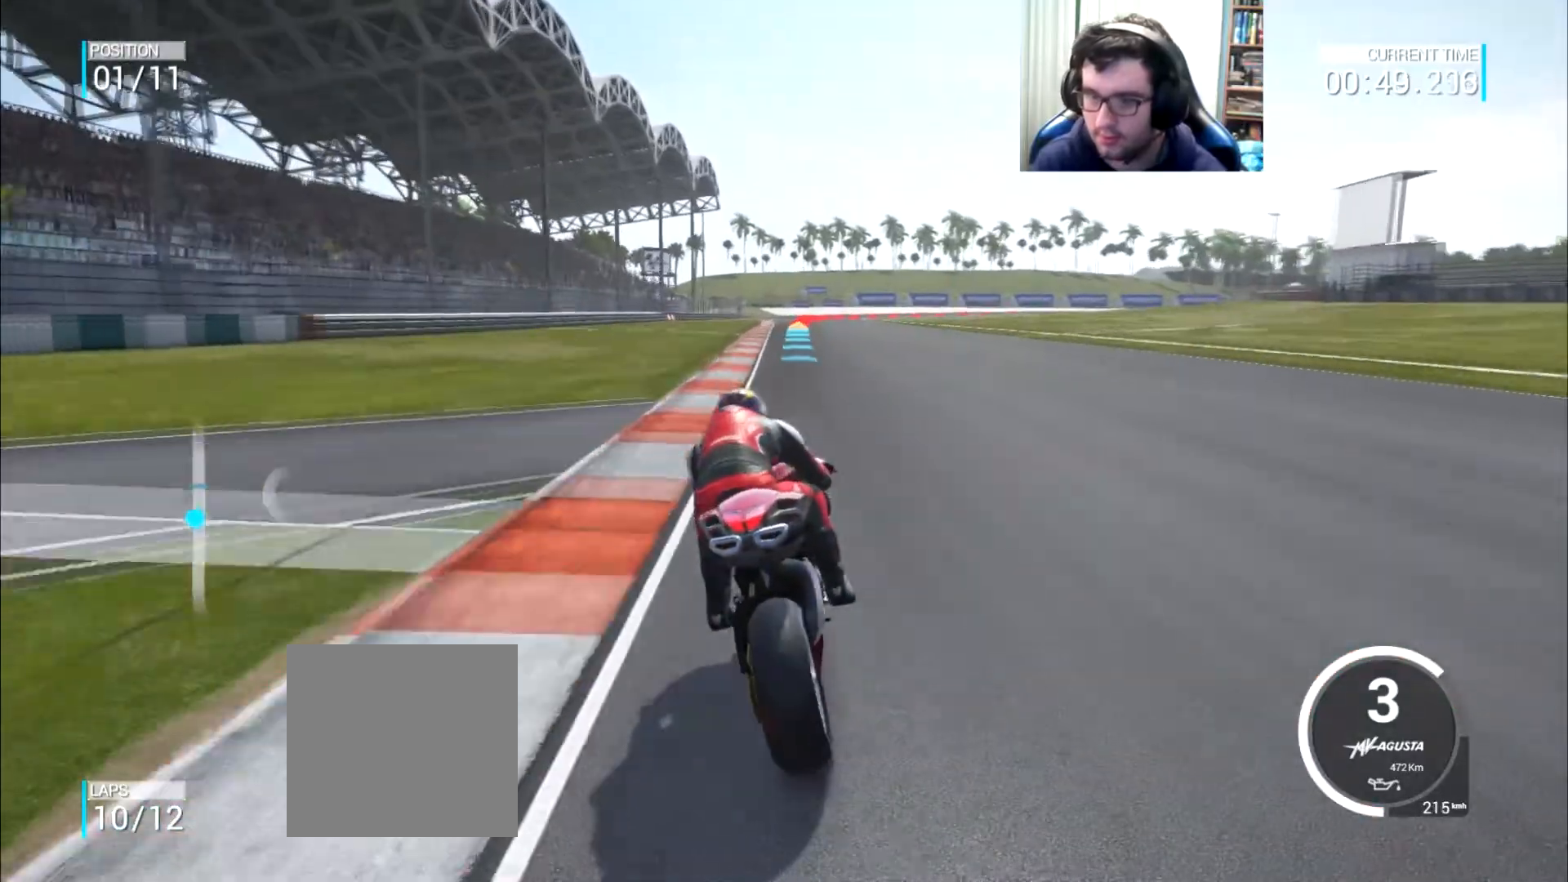
{"buttons": [], "left_stick": "right", "right_stick": "center", "events": [[284, "left_stick", "right"], [384, "left_stick", "center"], [468, "left_stick", "right"]]}
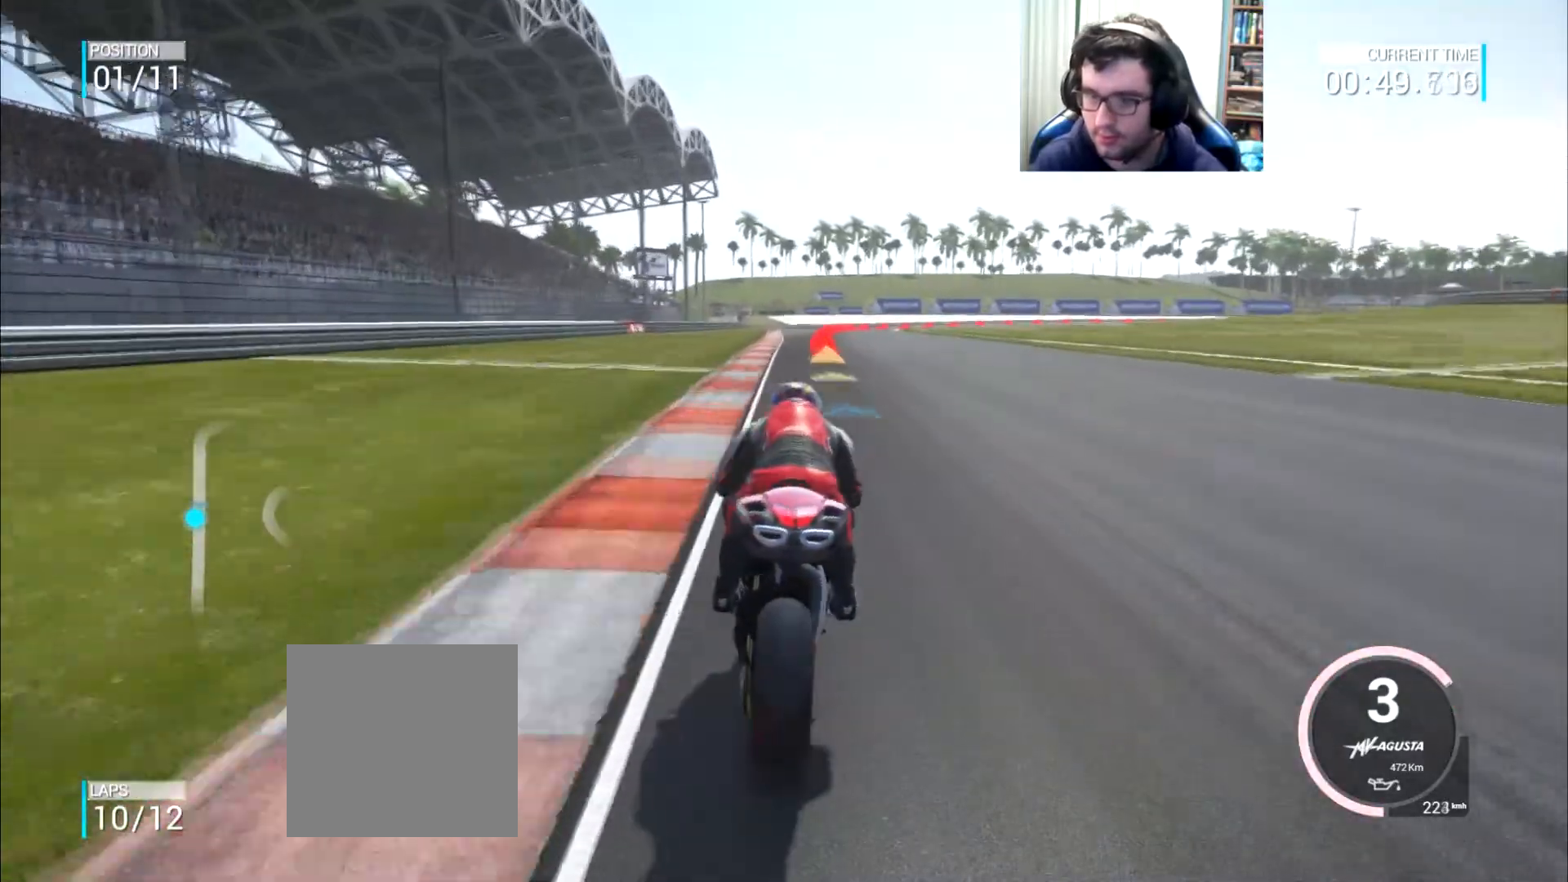
{"buttons": [], "left_stick": "right", "right_stick": "center", "events": [[100, "left_stick", "center"], [167, "left_stick", "right"]]}
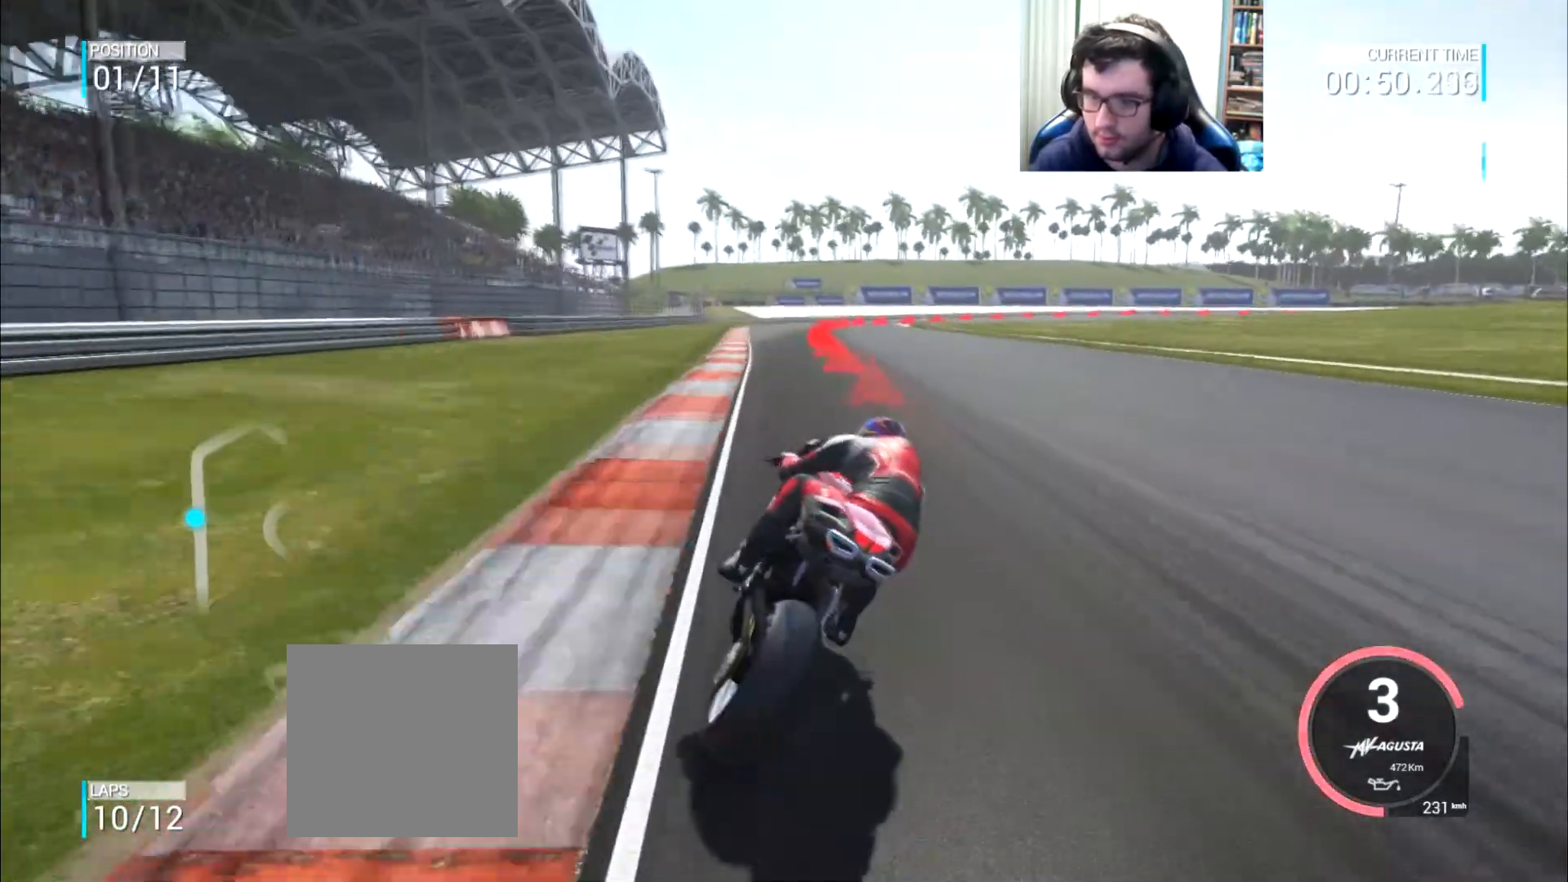
{"buttons": ["A", "L2"], "left_stick": "right", "right_stick": "center", "events": [[267, "L2", "down"], [317, "A", "down"], [351, "X", "down"], [484, "X", "up"]]}
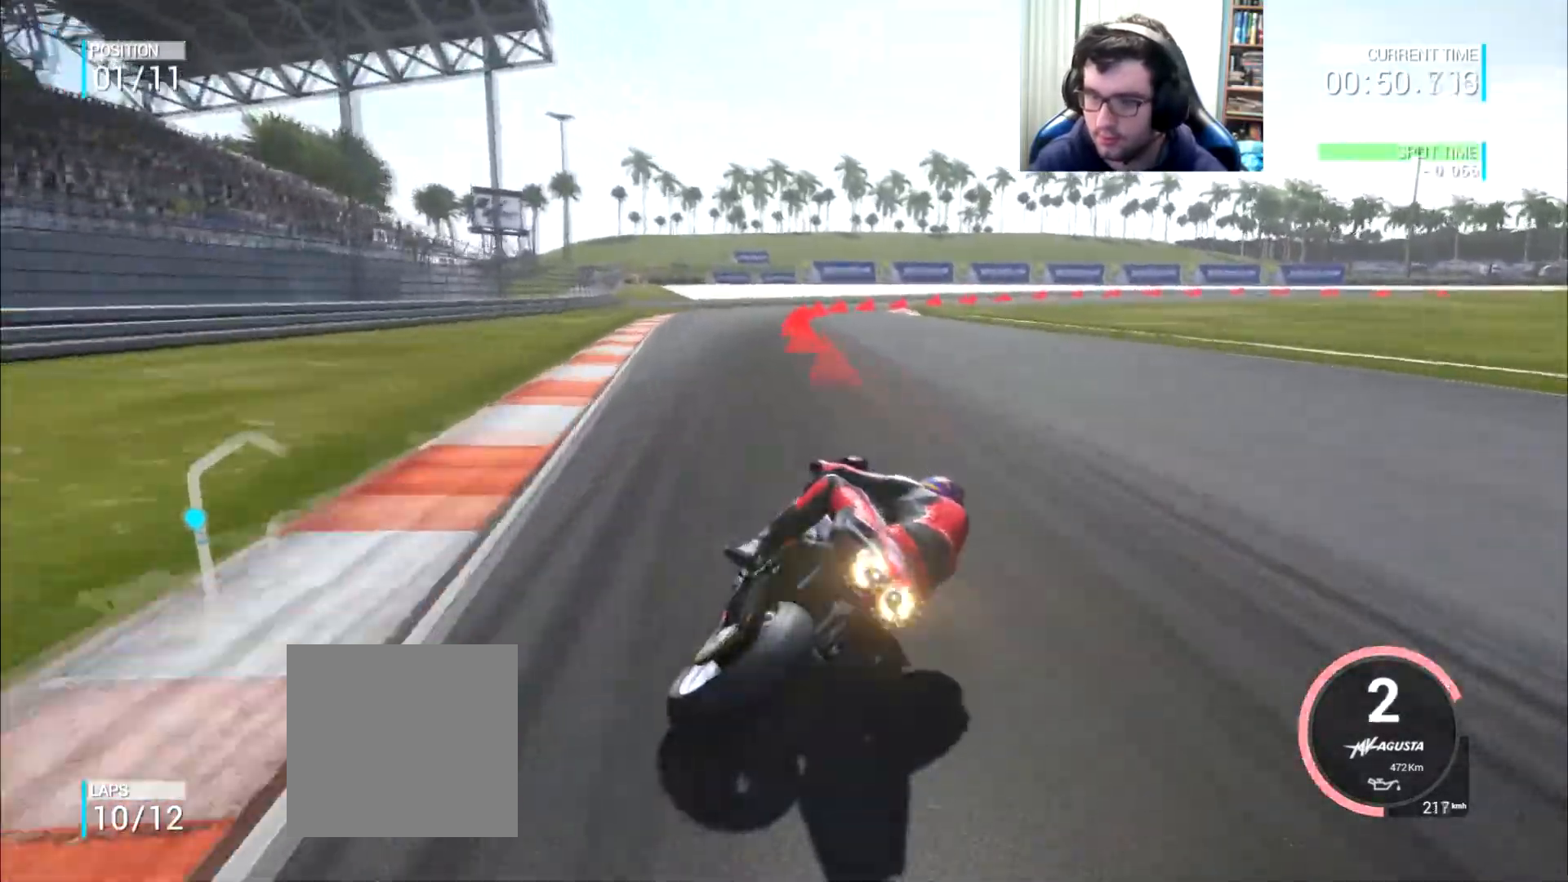
{"buttons": ["A", "L2"], "left_stick": "right", "right_stick": "center", "events": [[33, "A", "up"], [167, "left_stick", "up-right"], [267, "A", "down"], [400, "A", "up"], [434, "left_stick", "right"], [500, "A", "down"]]}
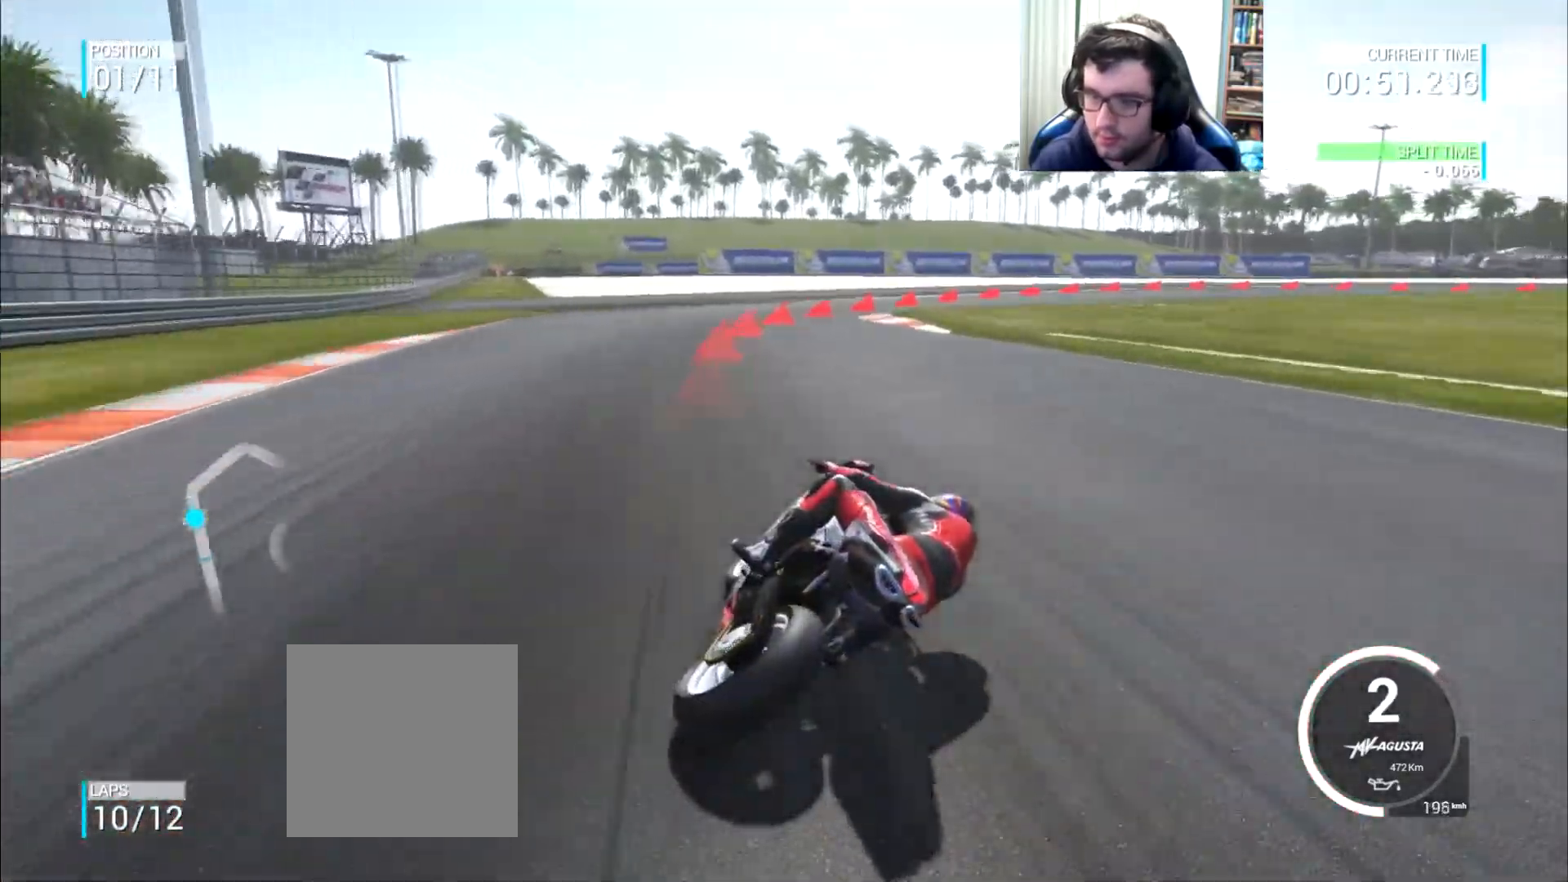
{"buttons": ["A", "L2"], "left_stick": "right", "right_stick": "center", "events": [[151, "A", "up"], [234, "L2", "up"], [317, "L2", "down"], [401, "A", "down"]]}
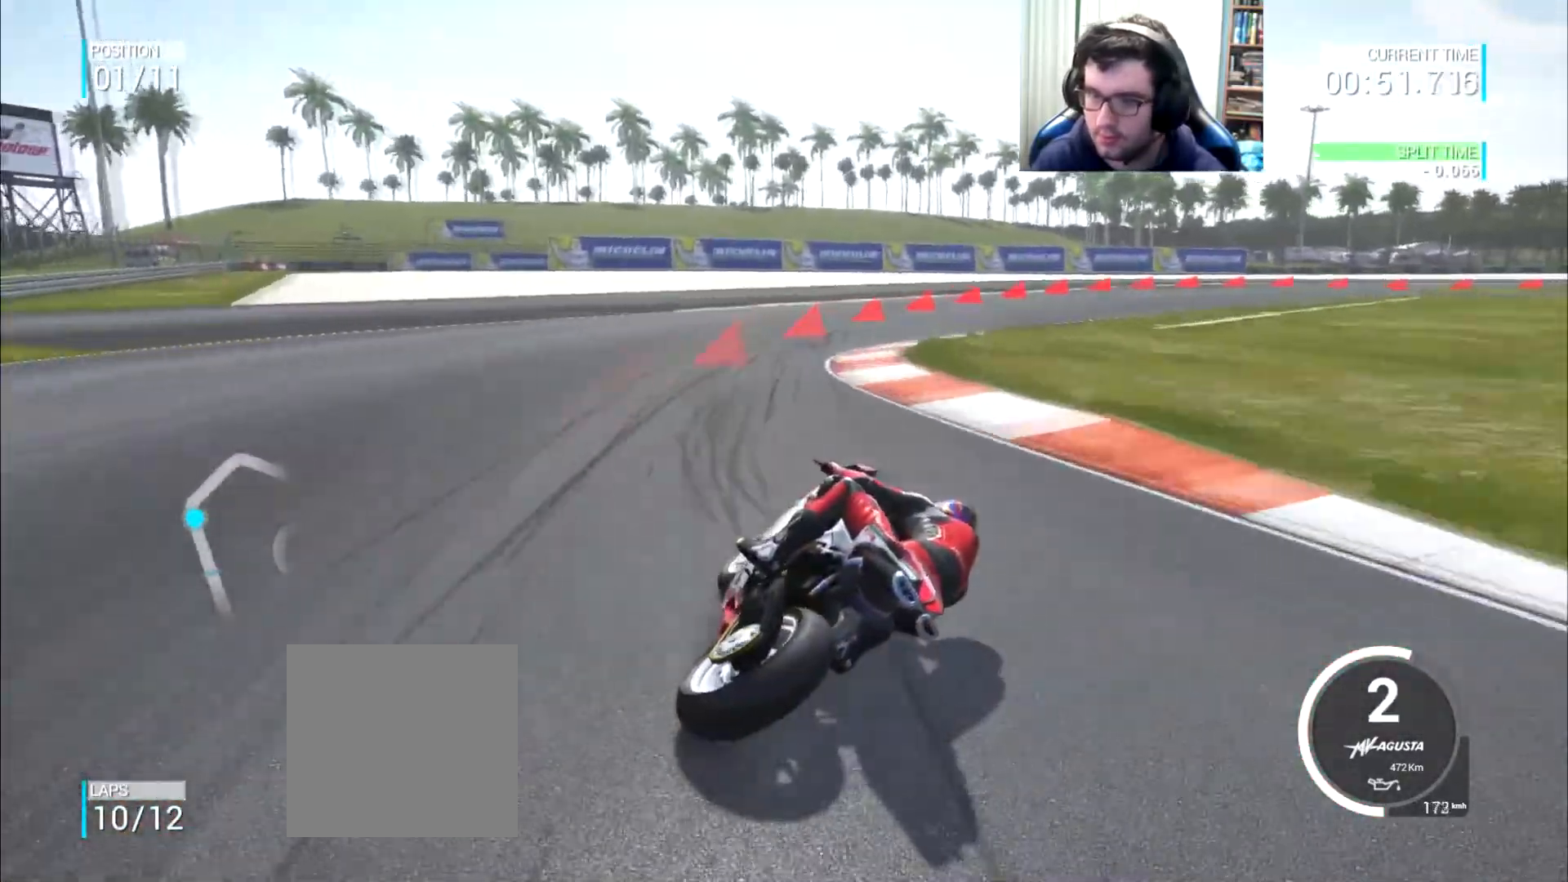
{"buttons": ["A", "L2"], "left_stick": "right", "right_stick": "center", "events": []}
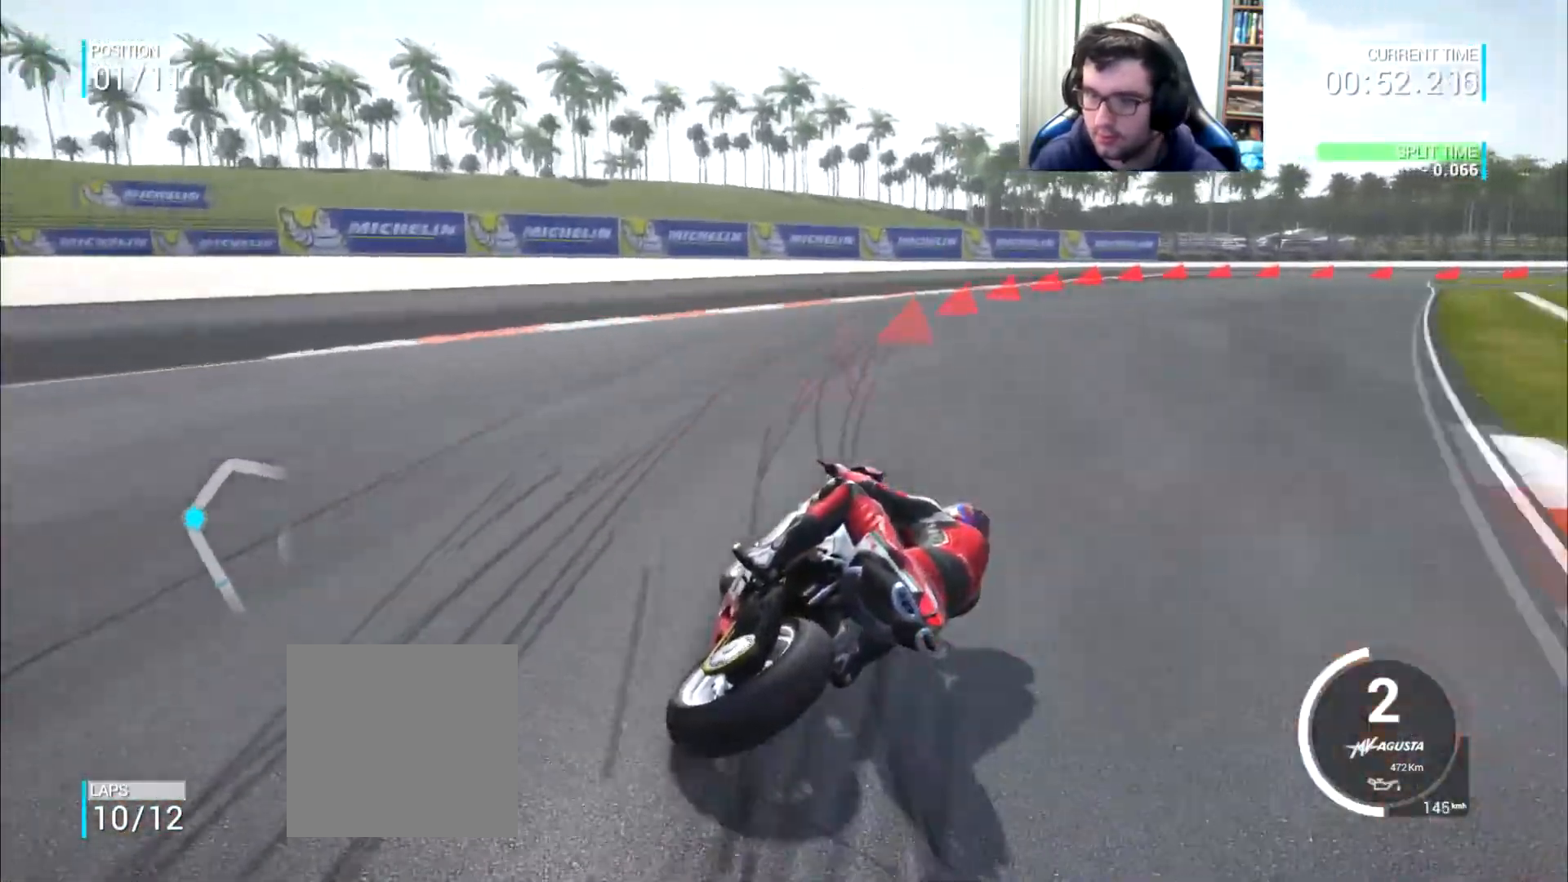
{"buttons": ["A", "L2"], "left_stick": "right", "right_stick": "center", "events": [[167, "A", "up"], [184, "L2", "up"], [267, "L2", "down"], [317, "A", "down"]]}
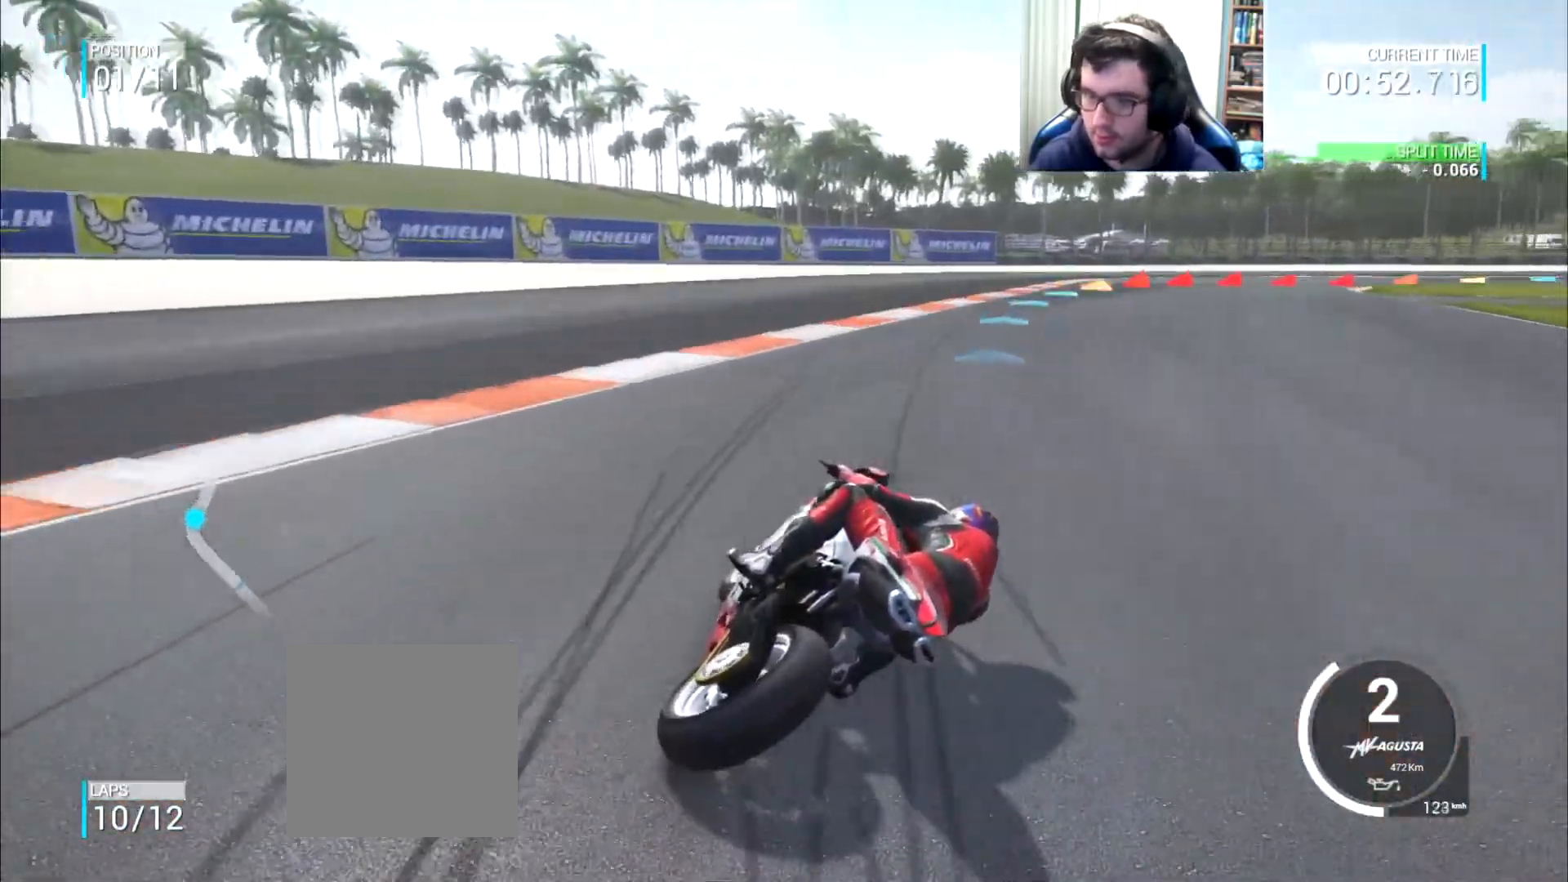
{"buttons": [], "left_stick": "right", "right_stick": "center", "events": [[50, "A", "up"], [167, "L2", "up"]]}
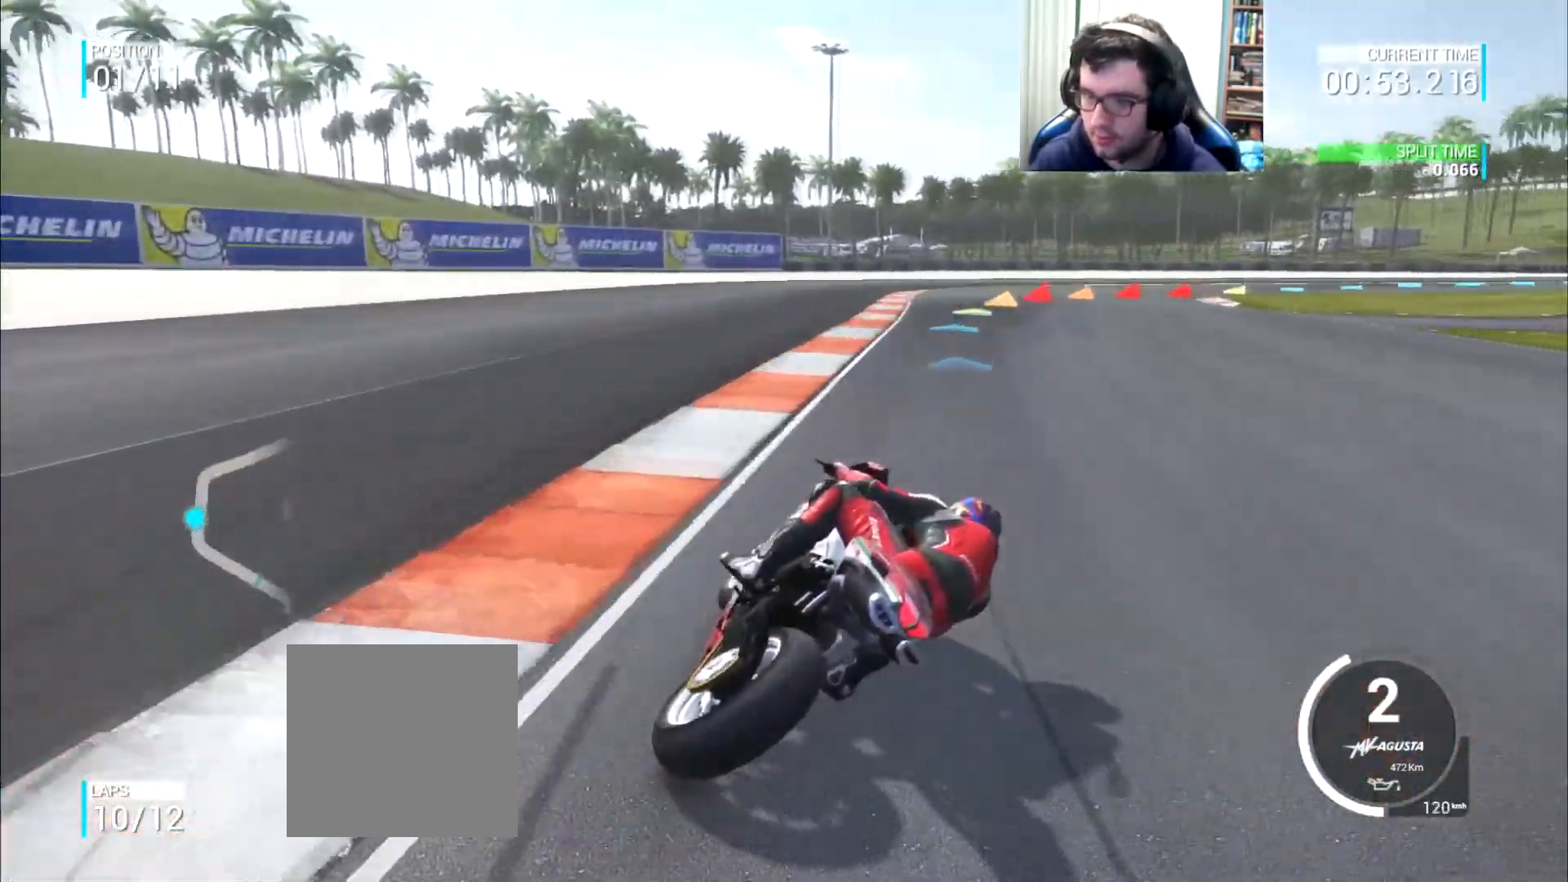
{"buttons": [], "left_stick": "right", "right_stick": "center", "events": []}
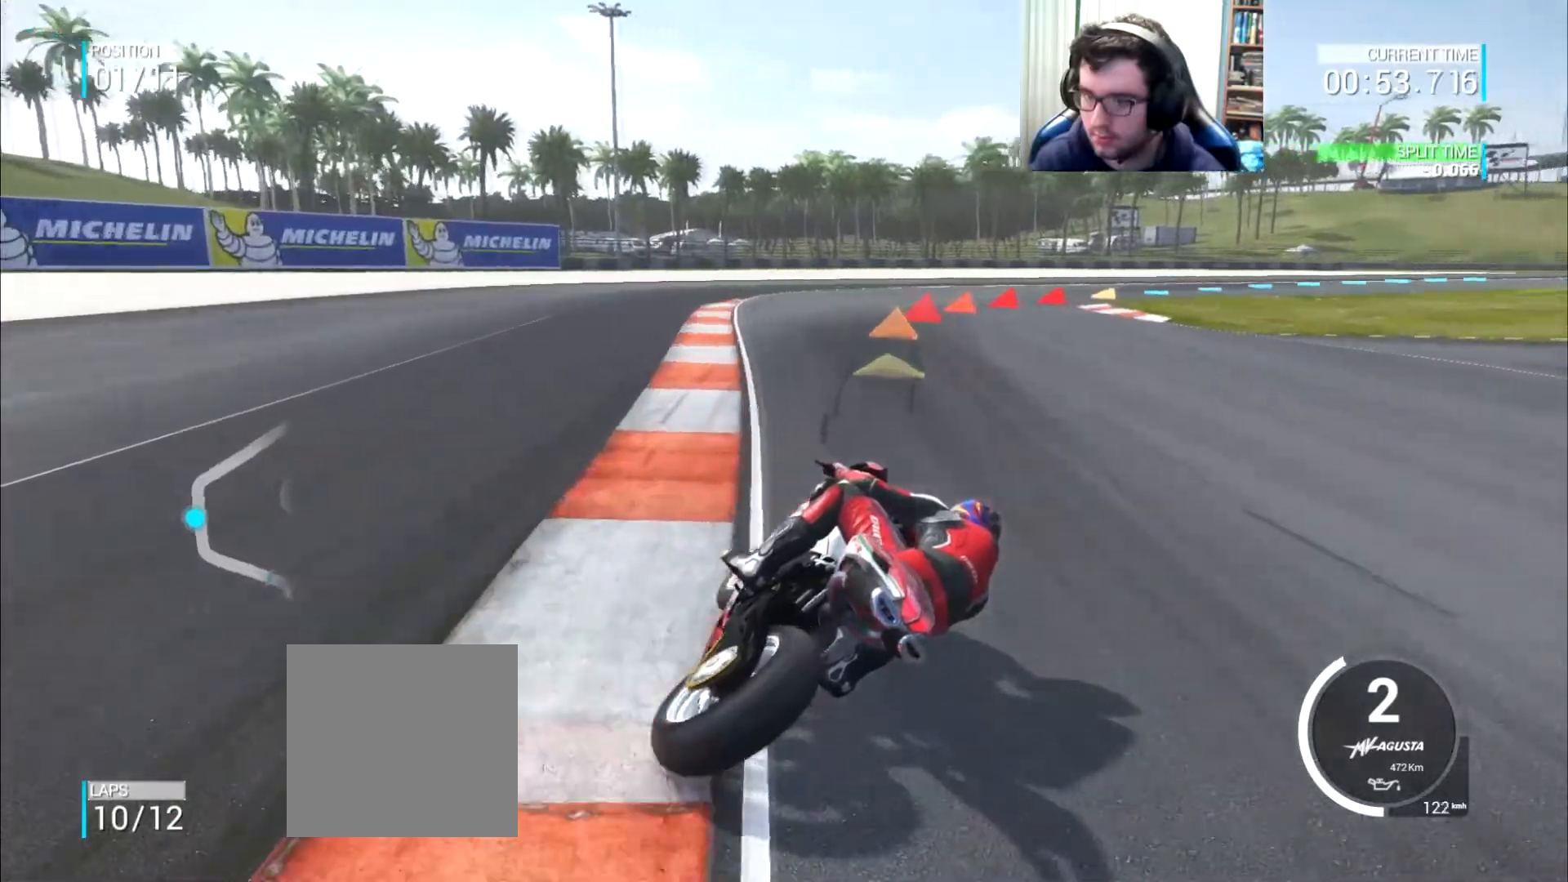
{"buttons": [], "left_stick": "right", "right_stick": "center", "events": []}
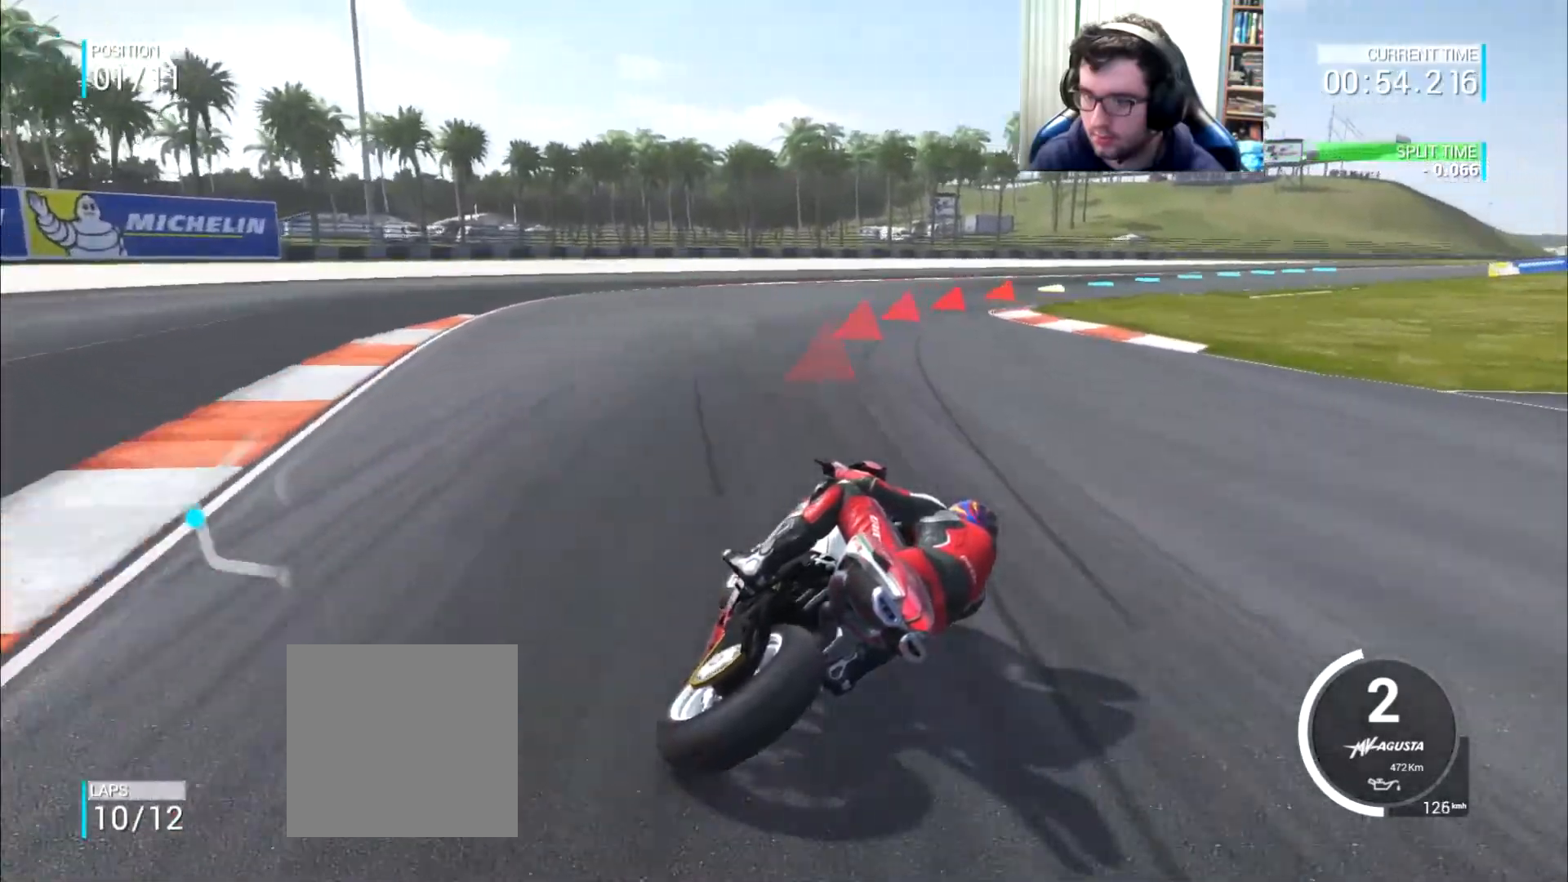
{"buttons": [], "left_stick": "up-right", "right_stick": "center", "events": [[384, "left_stick", "up-right"]]}
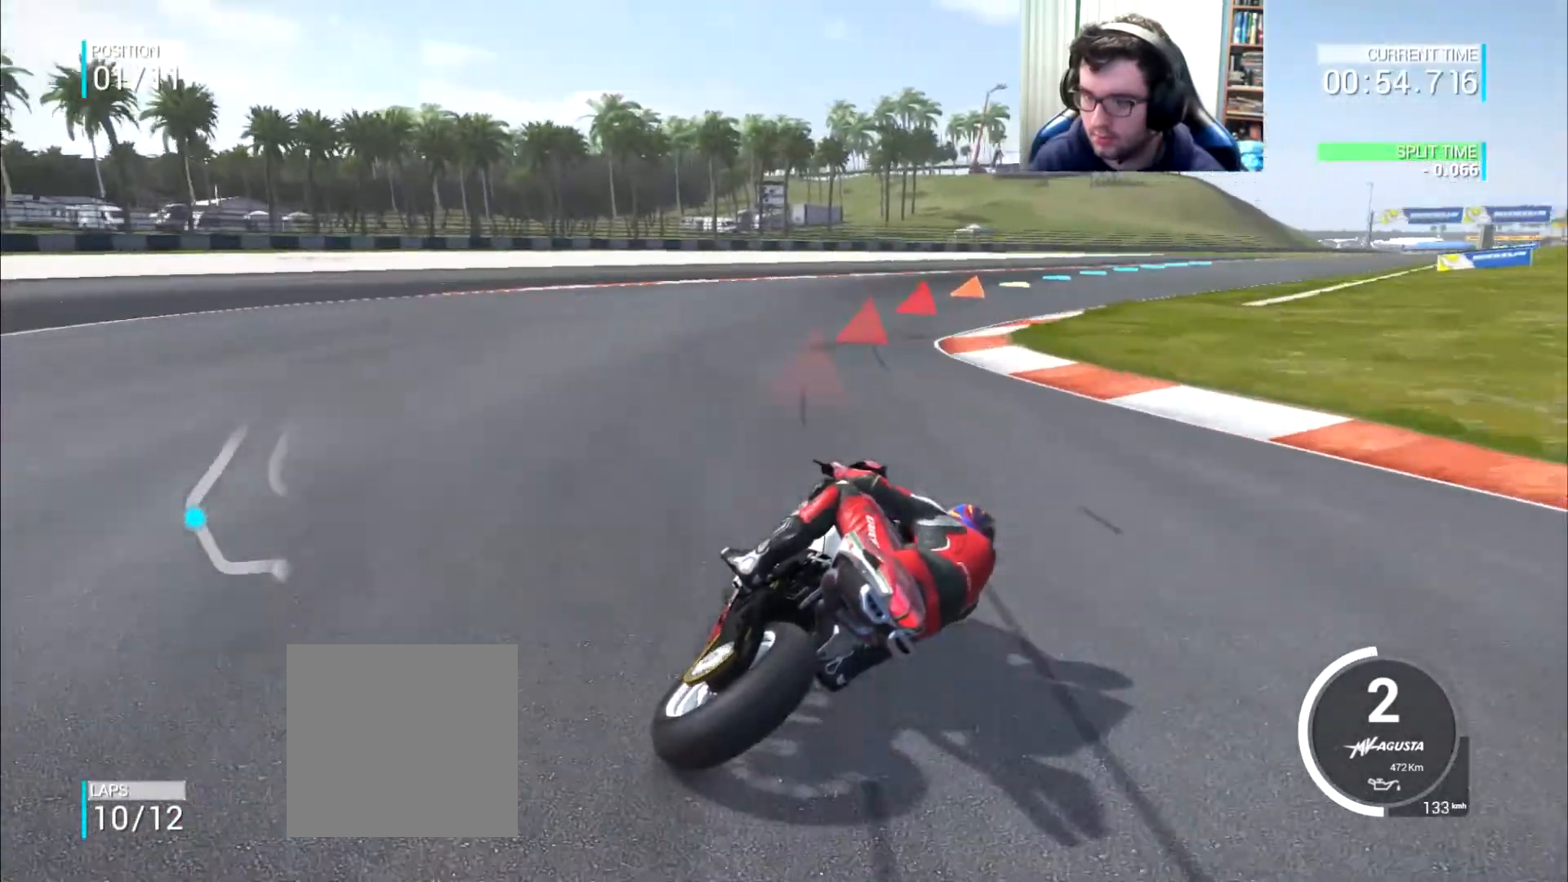
{"buttons": [], "left_stick": "up-right", "right_stick": "center", "events": []}
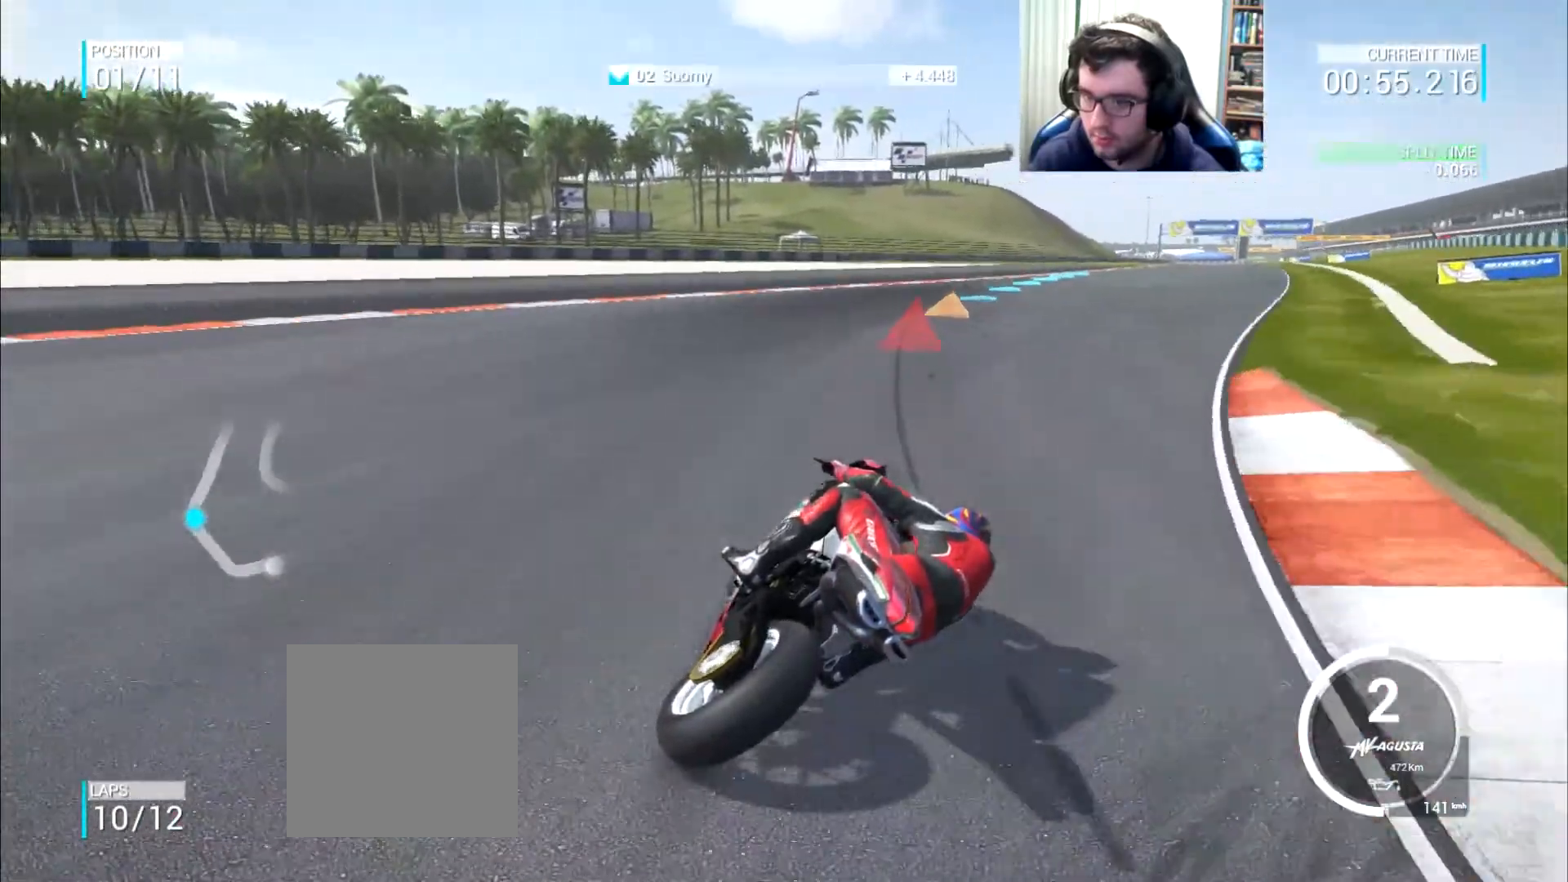
{"buttons": [], "left_stick": "up-right", "right_stick": "center", "events": []}
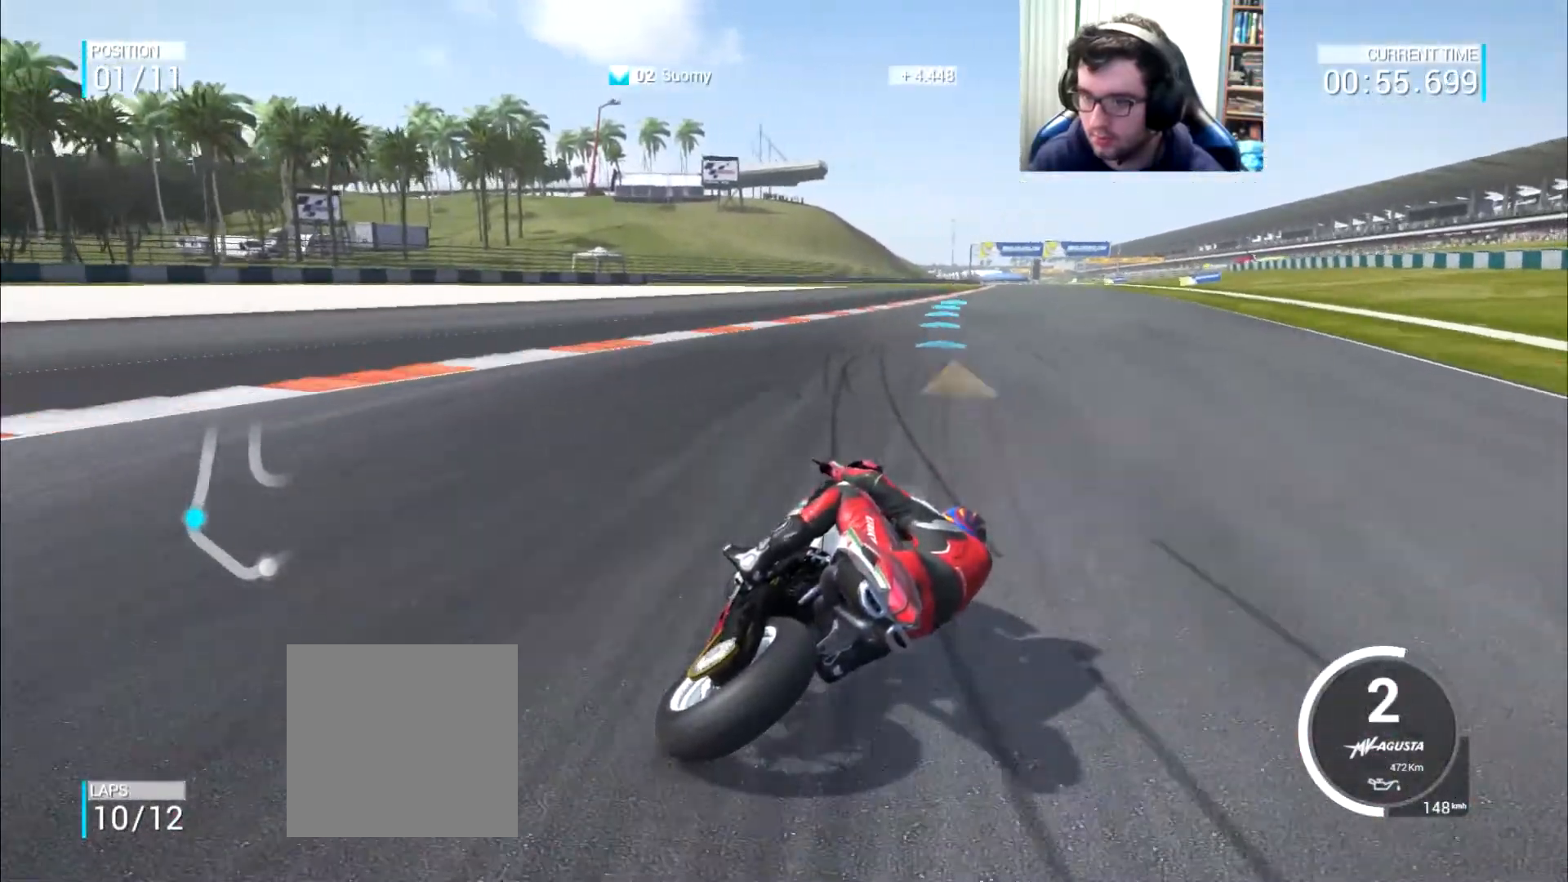
{"buttons": [], "left_stick": "up-right", "right_stick": "center", "events": []}
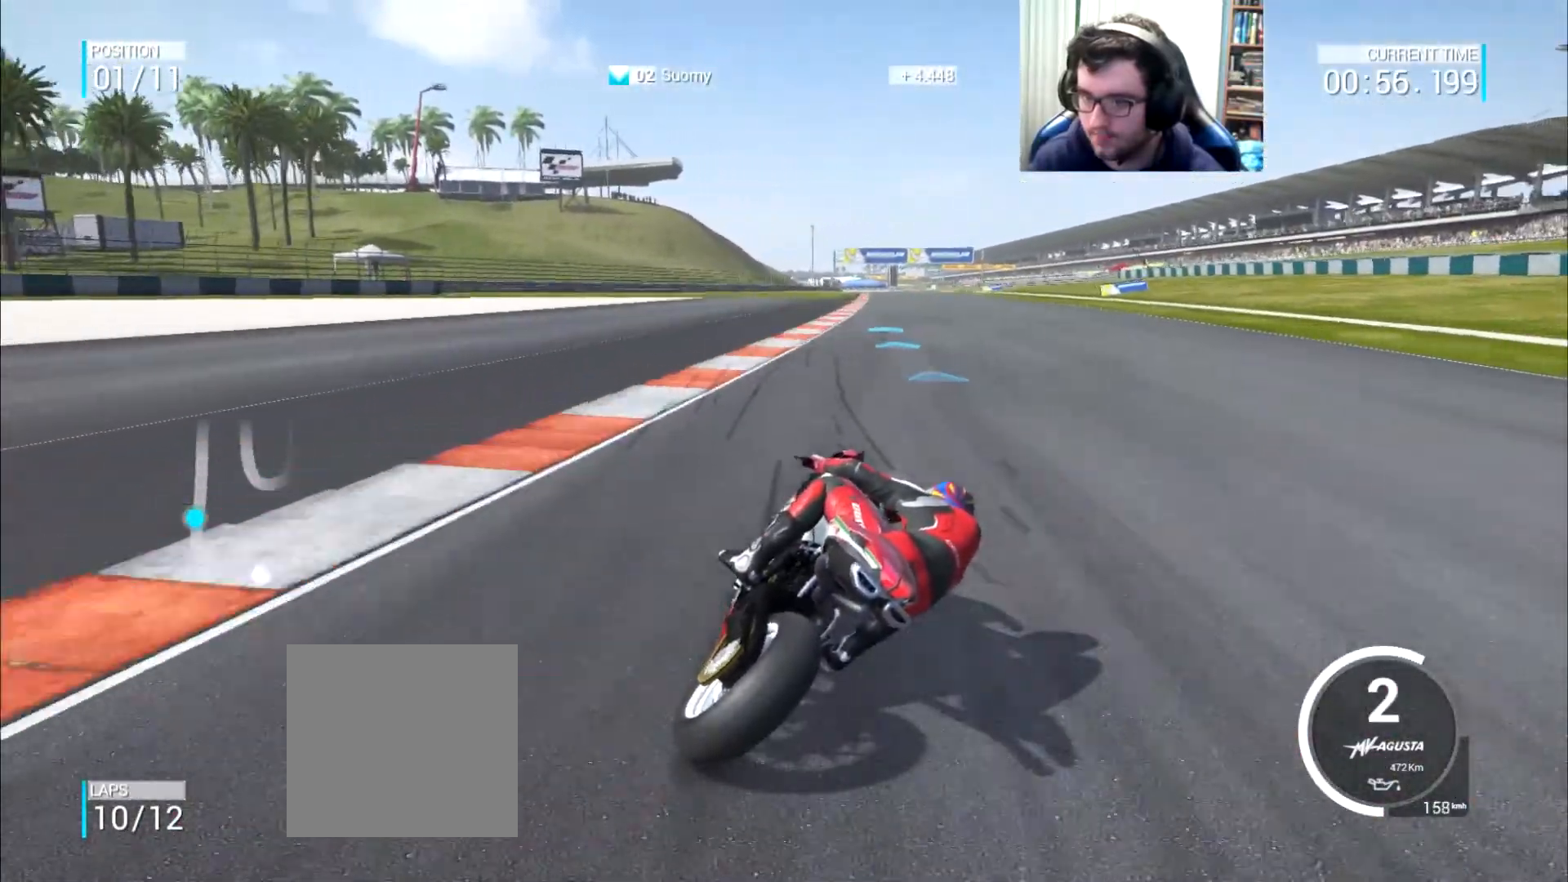
{"buttons": [], "left_stick": "up", "right_stick": "center", "events": [[350, "left_stick", "up"]]}
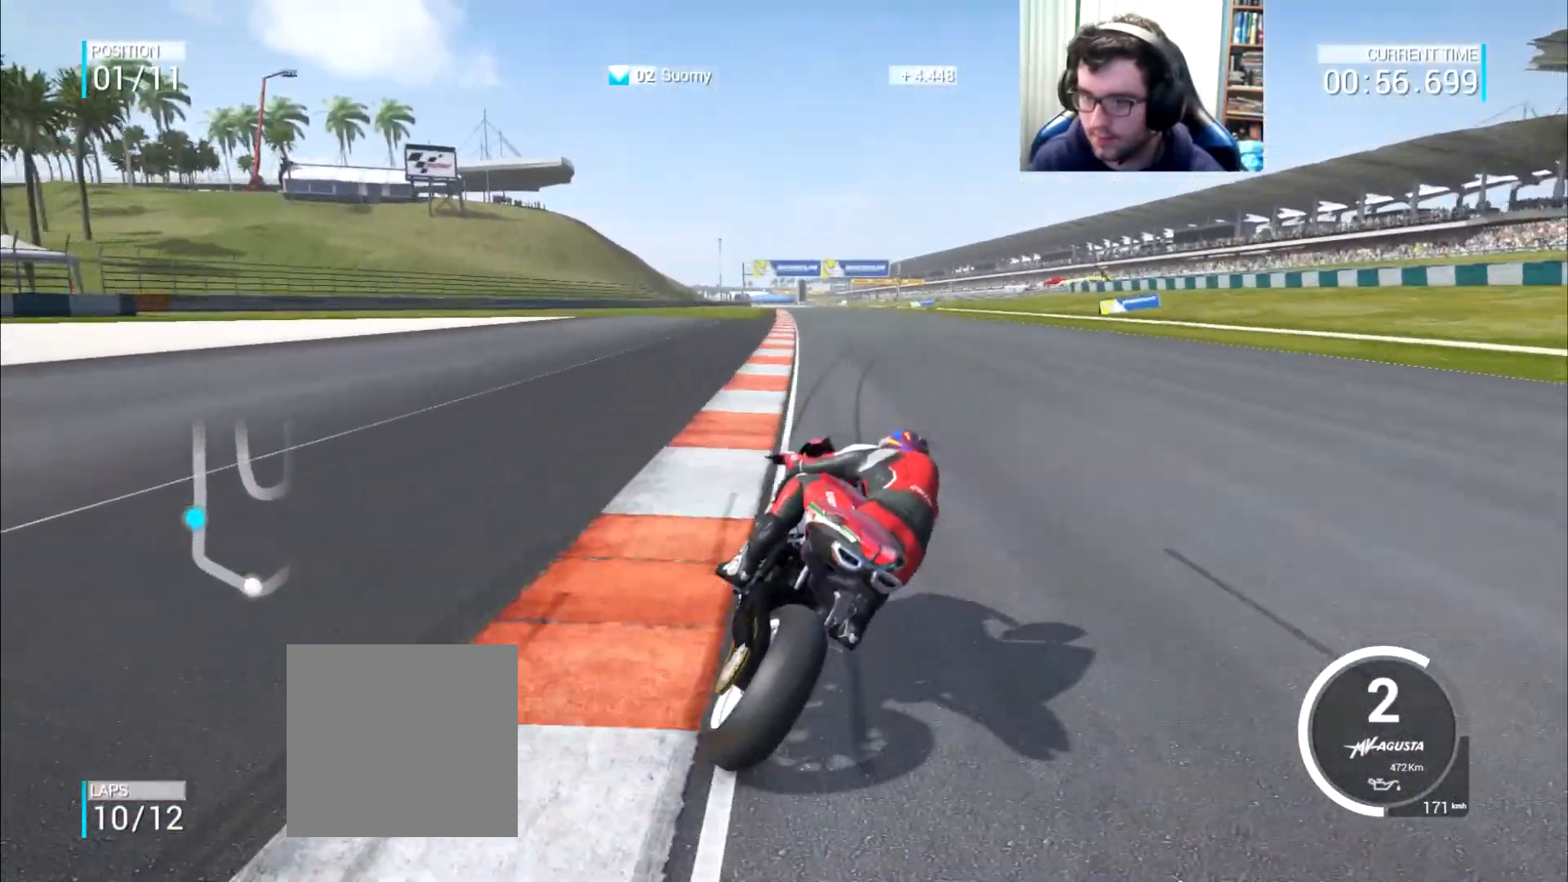
{"buttons": [], "left_stick": "up", "right_stick": "center", "events": []}
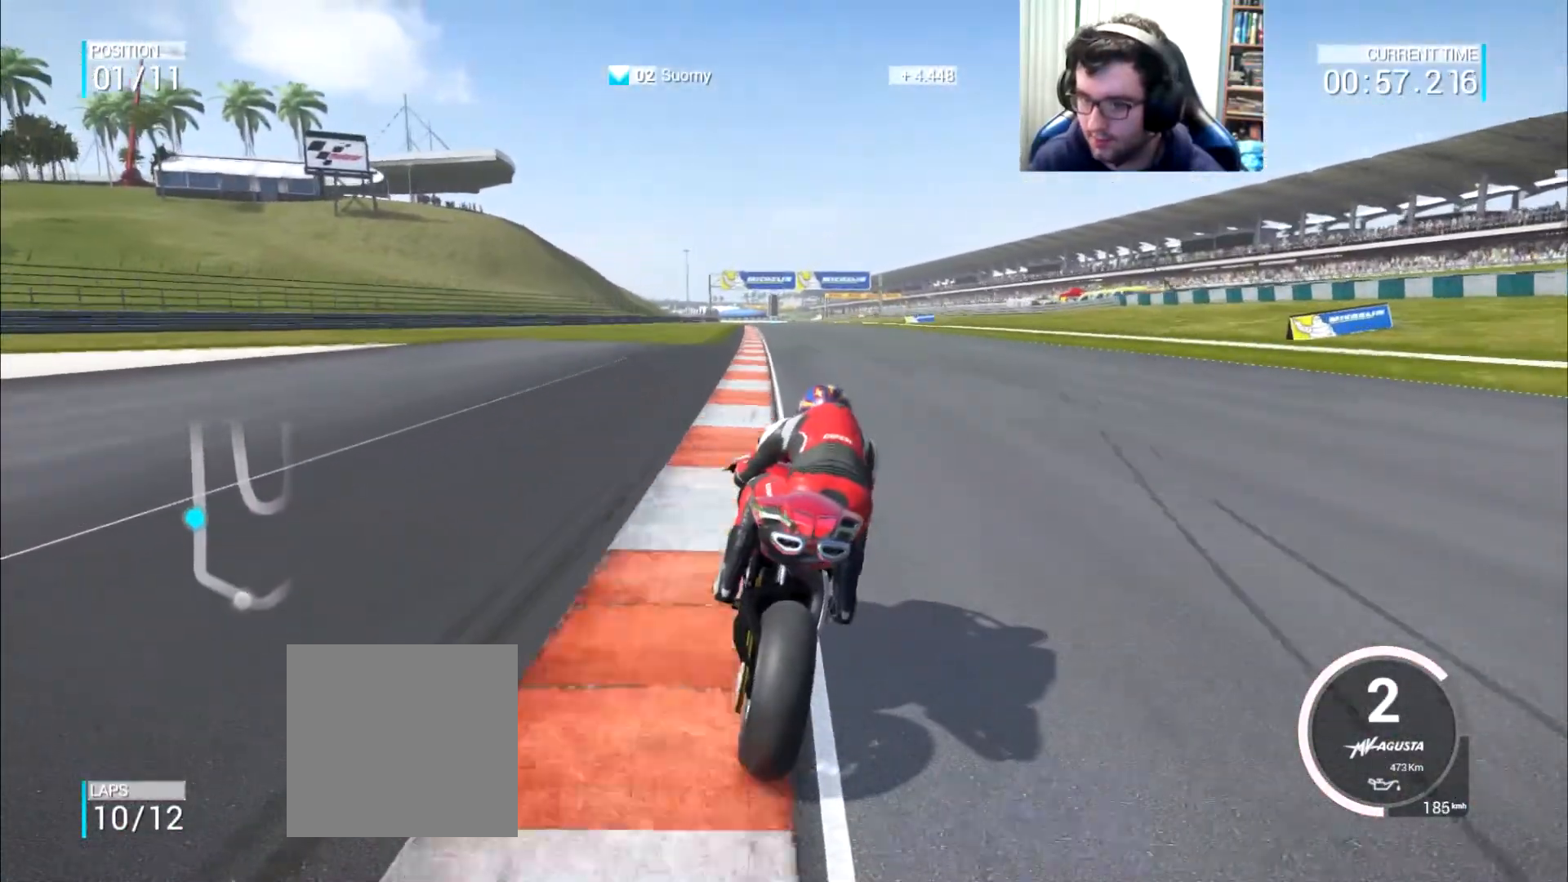
{"buttons": [], "left_stick": "up", "right_stick": "center", "events": []}
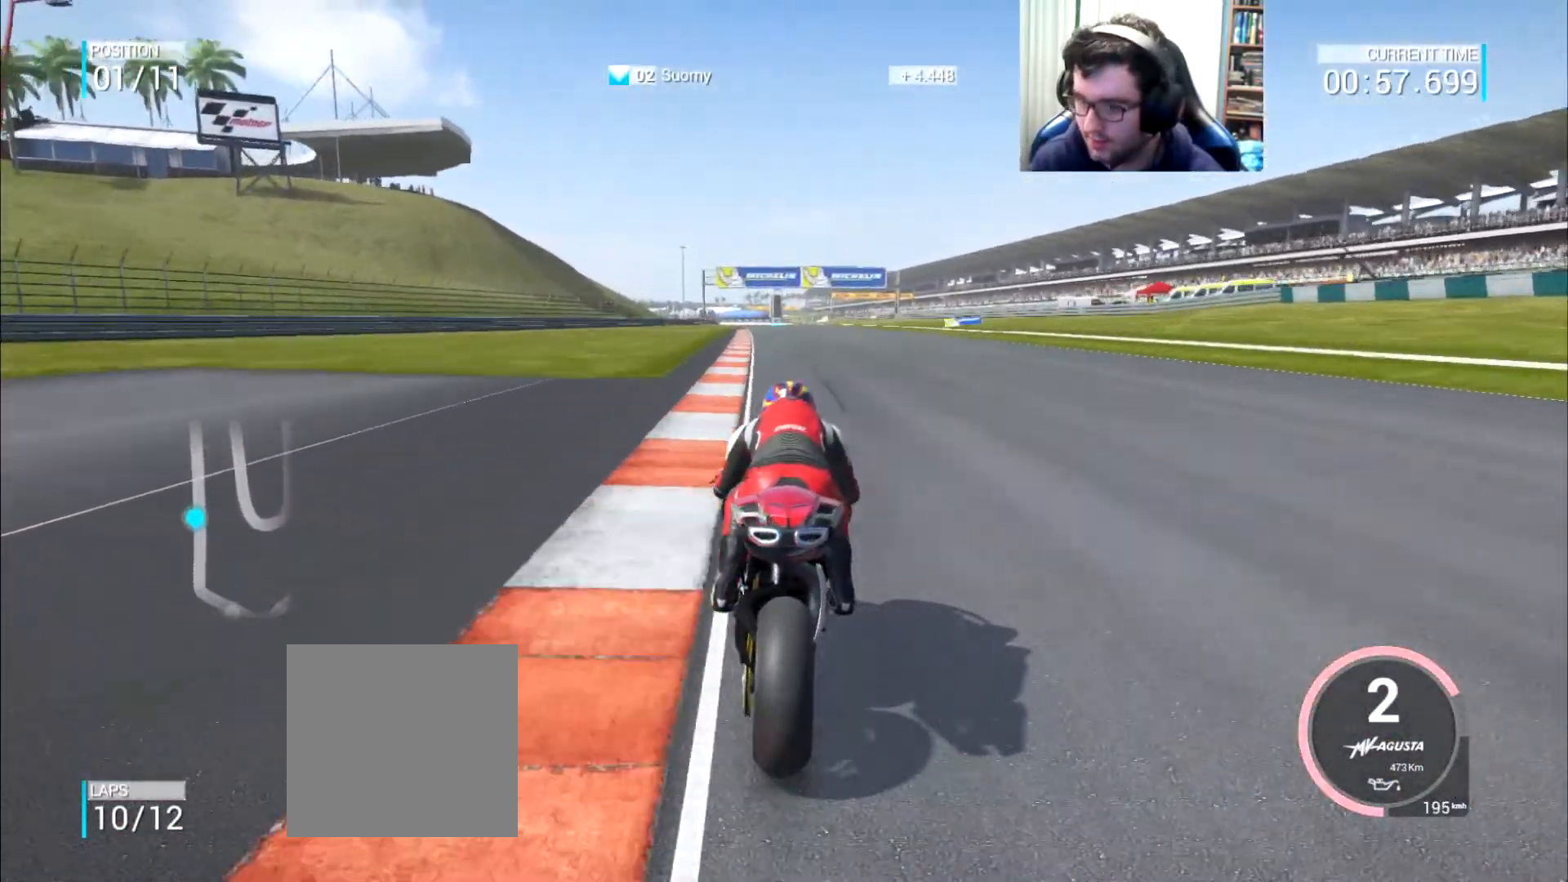
{"buttons": [], "left_stick": "center", "right_stick": "center", "events": [[134, "left_stick", "center"]]}
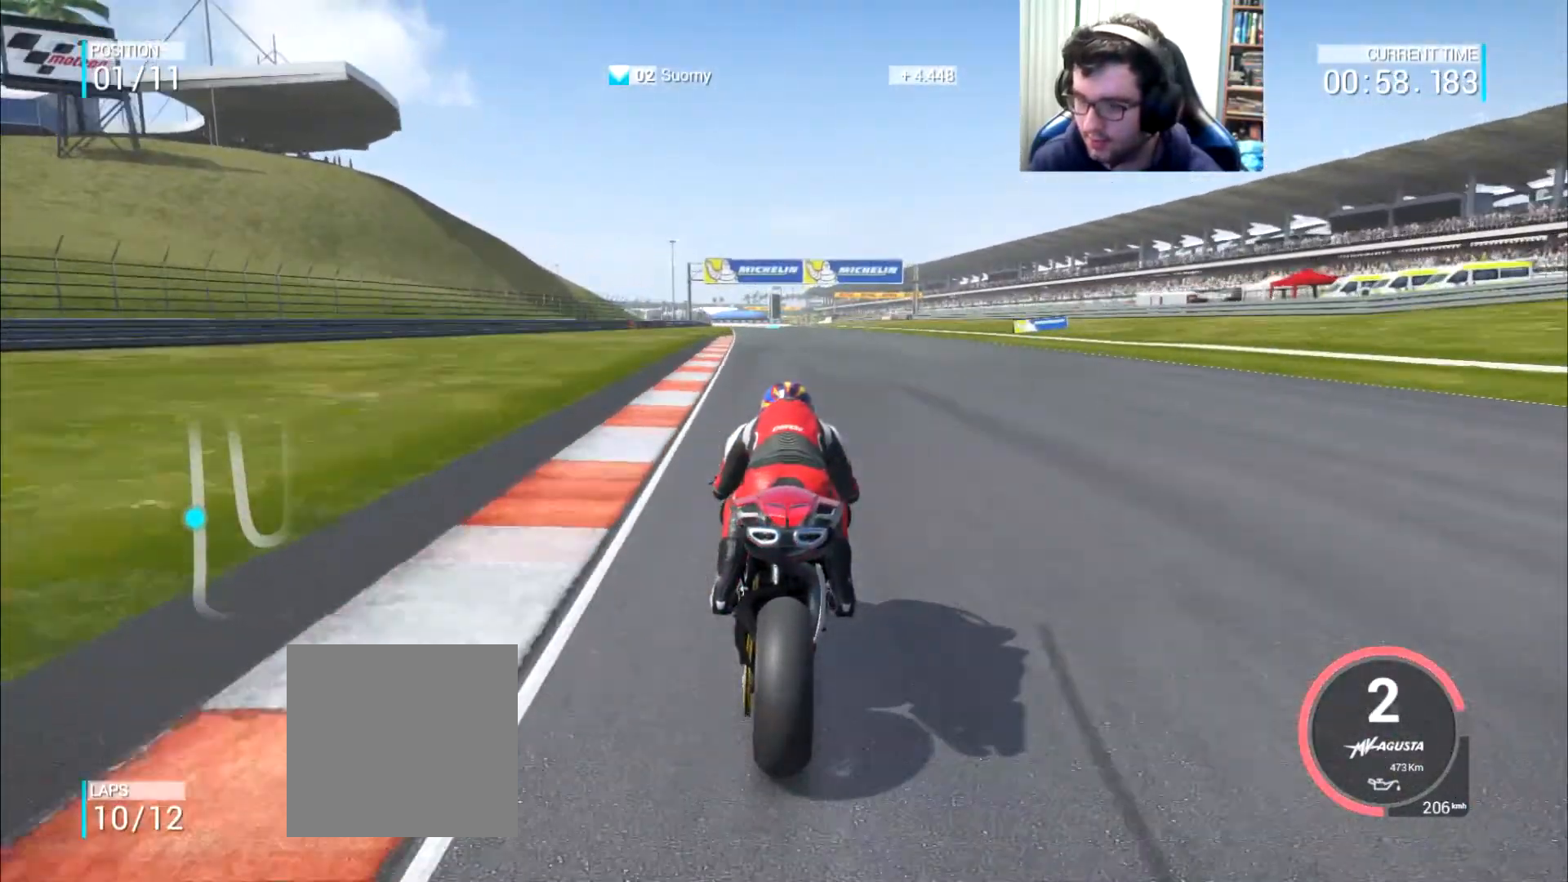
{"buttons": [], "left_stick": "center", "right_stick": "center", "events": [[33, "B", "down"], [133, "B", "up"]]}
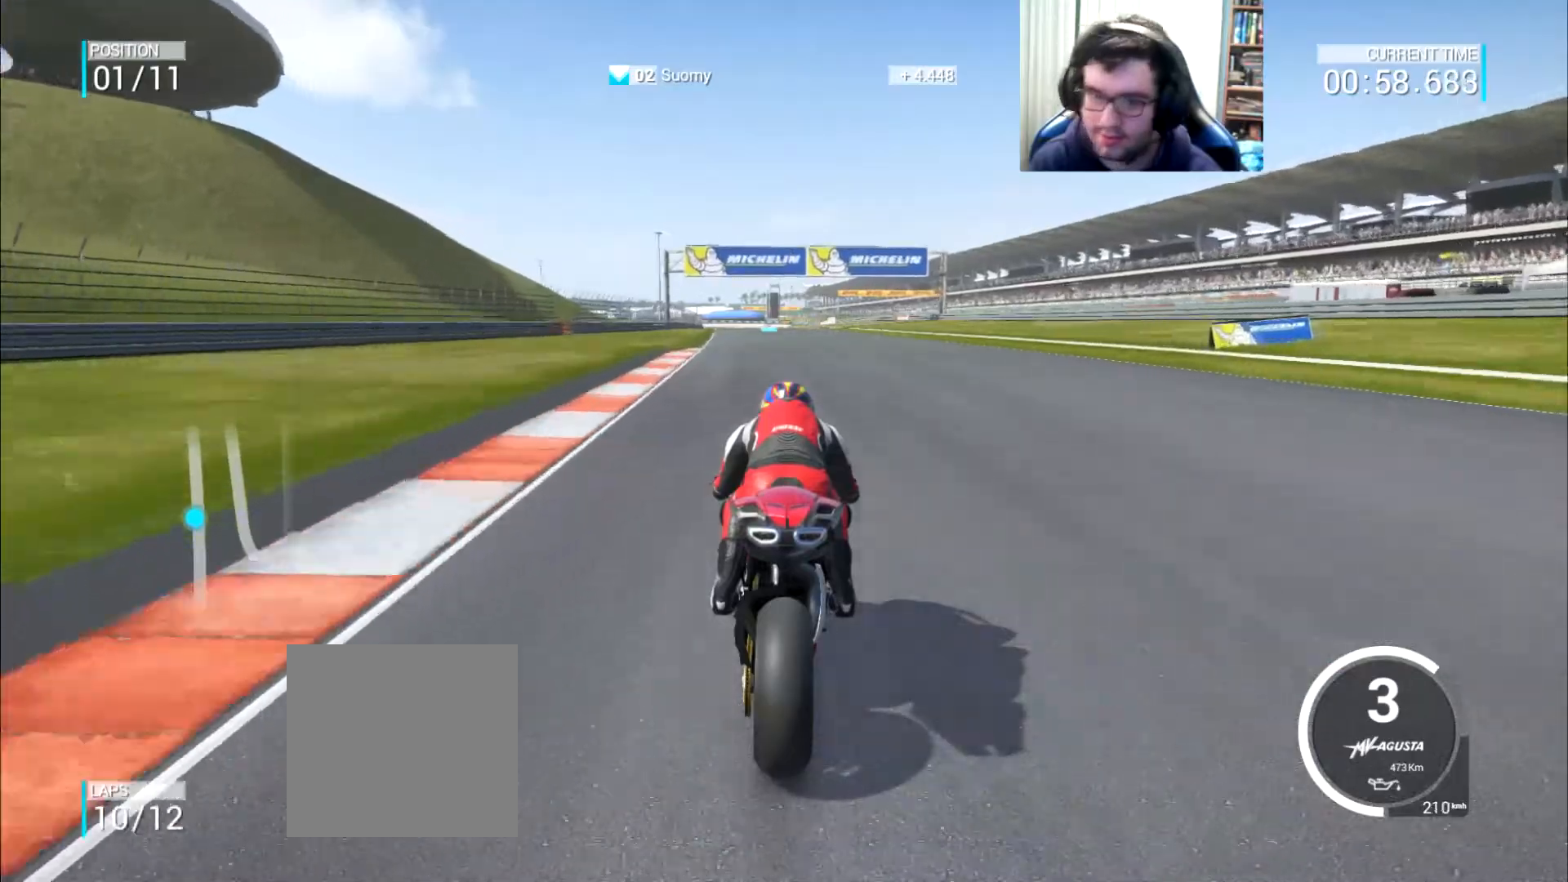
{"buttons": [], "left_stick": "center", "right_stick": "center", "events": []}
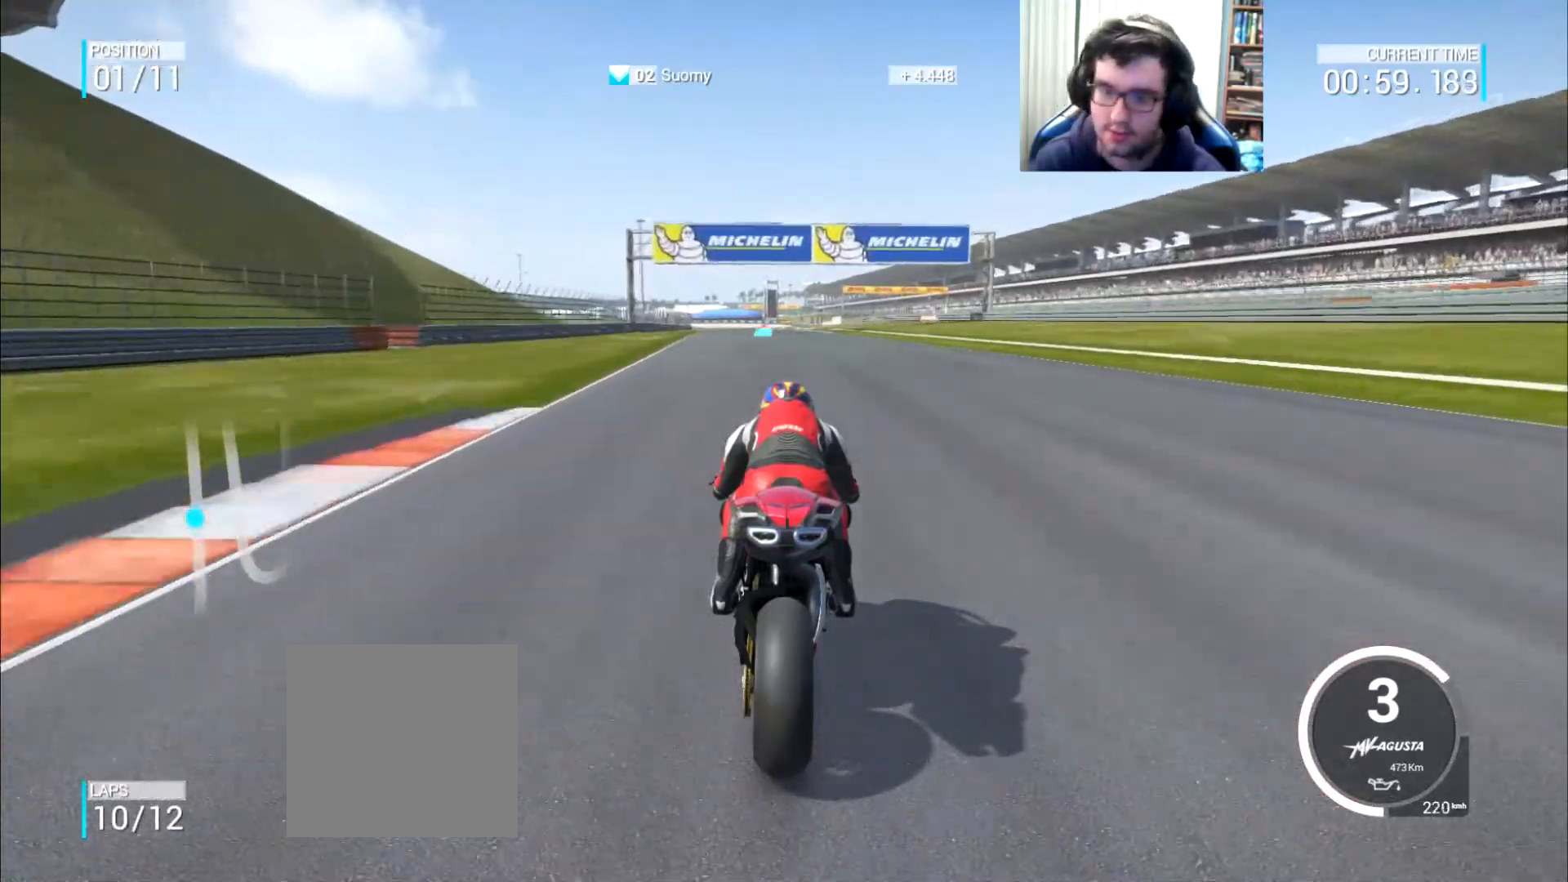
{"buttons": [], "left_stick": "left", "right_stick": "center", "events": [[484, "left_stick", "left"]]}
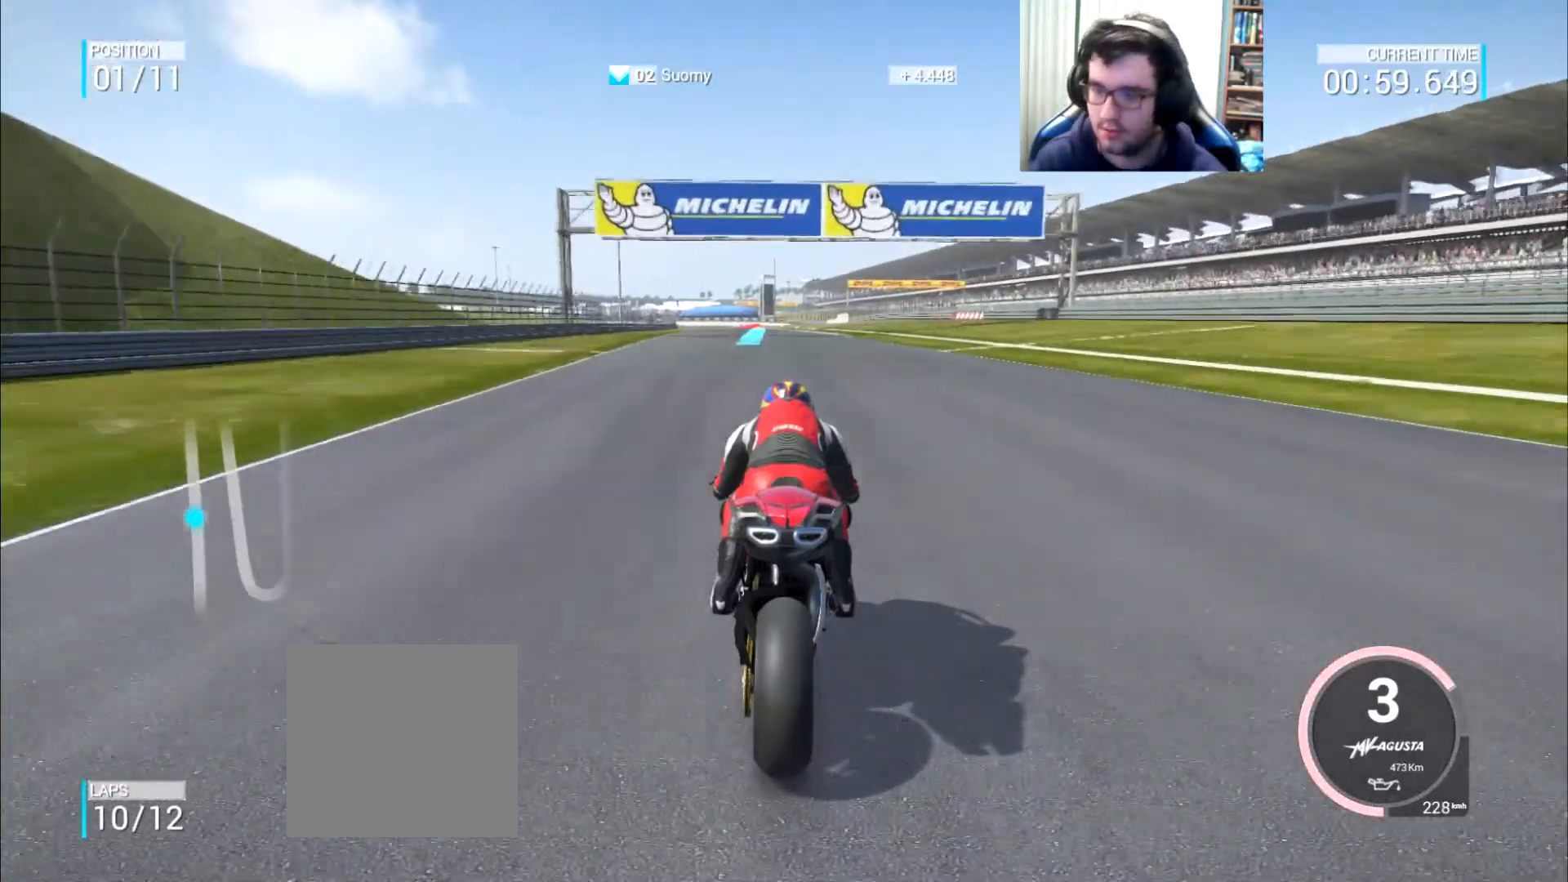
{"buttons": [], "left_stick": "center", "right_stick": "center", "events": [[84, "left_stick", "center"]]}
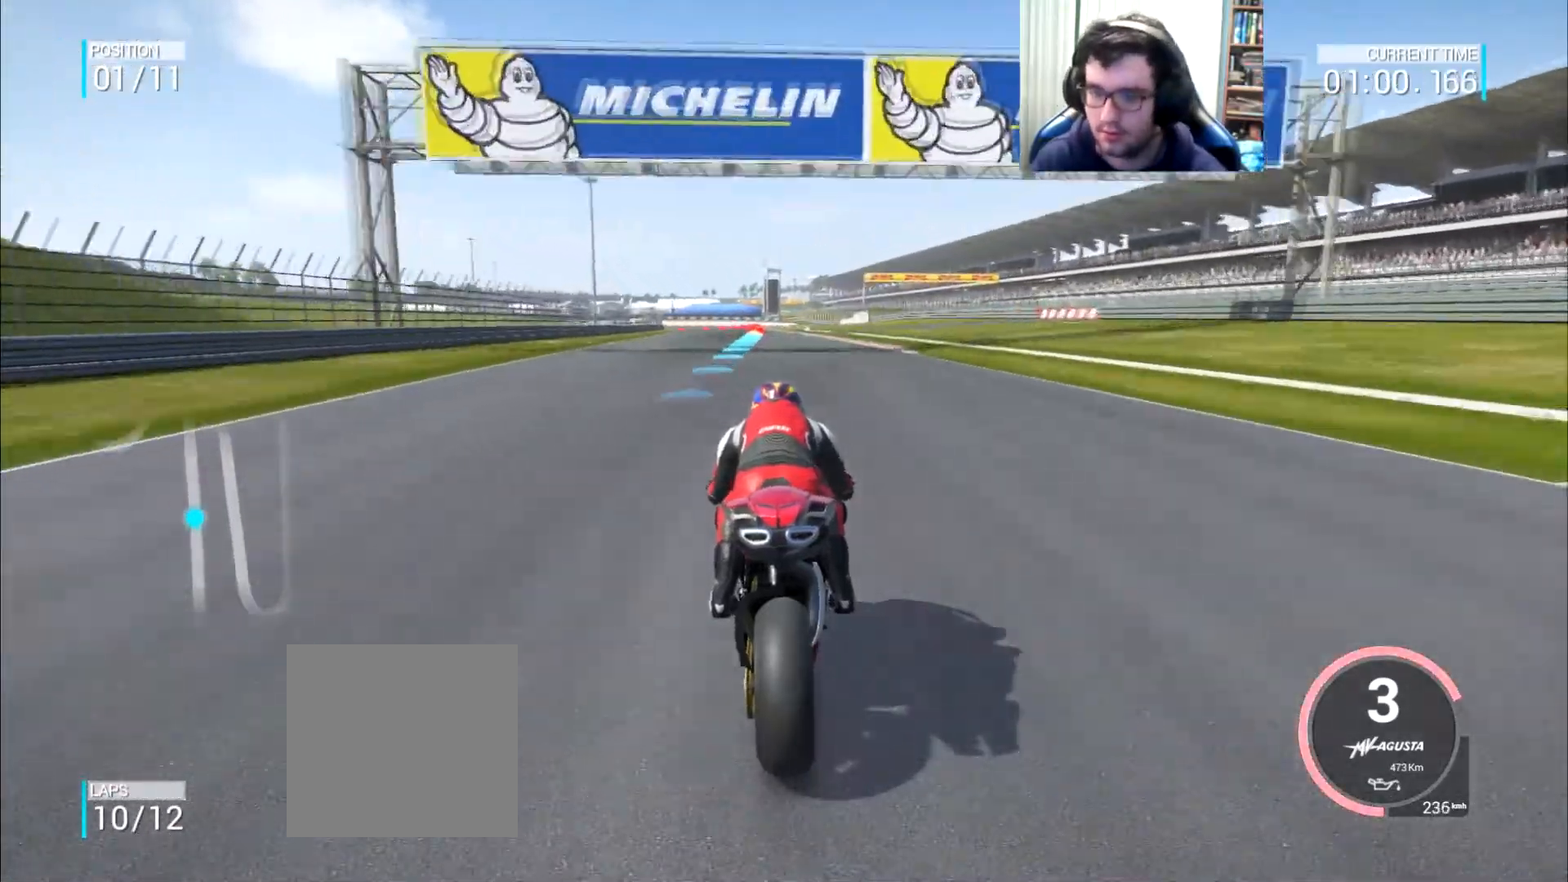
{"buttons": ["B"], "left_stick": "left", "right_stick": "center", "events": [[433, "B", "down"], [467, "left_stick", "left"]]}
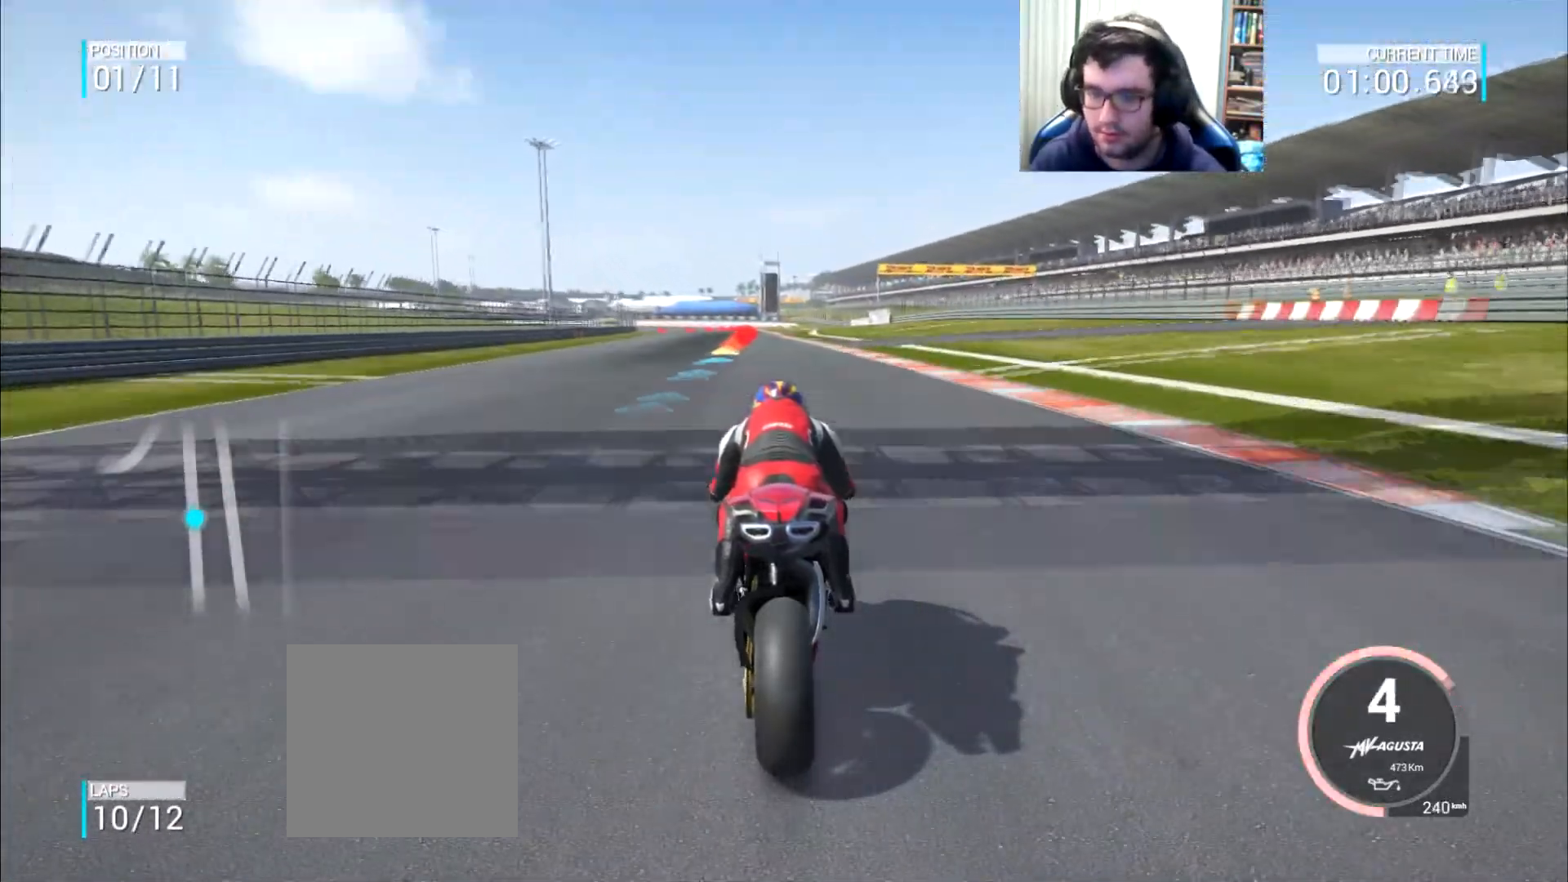
{"buttons": ["A", "X", "L2"], "left_stick": "down-left", "right_stick": "center", "events": [[17, "B", "up"], [67, "left_stick", "center"], [184, "left_stick", "left"], [284, "left_stick", "center"], [351, "left_stick", "down-left"], [401, "L2", "down"], [417, "A", "down"], [451, "X", "down"]]}
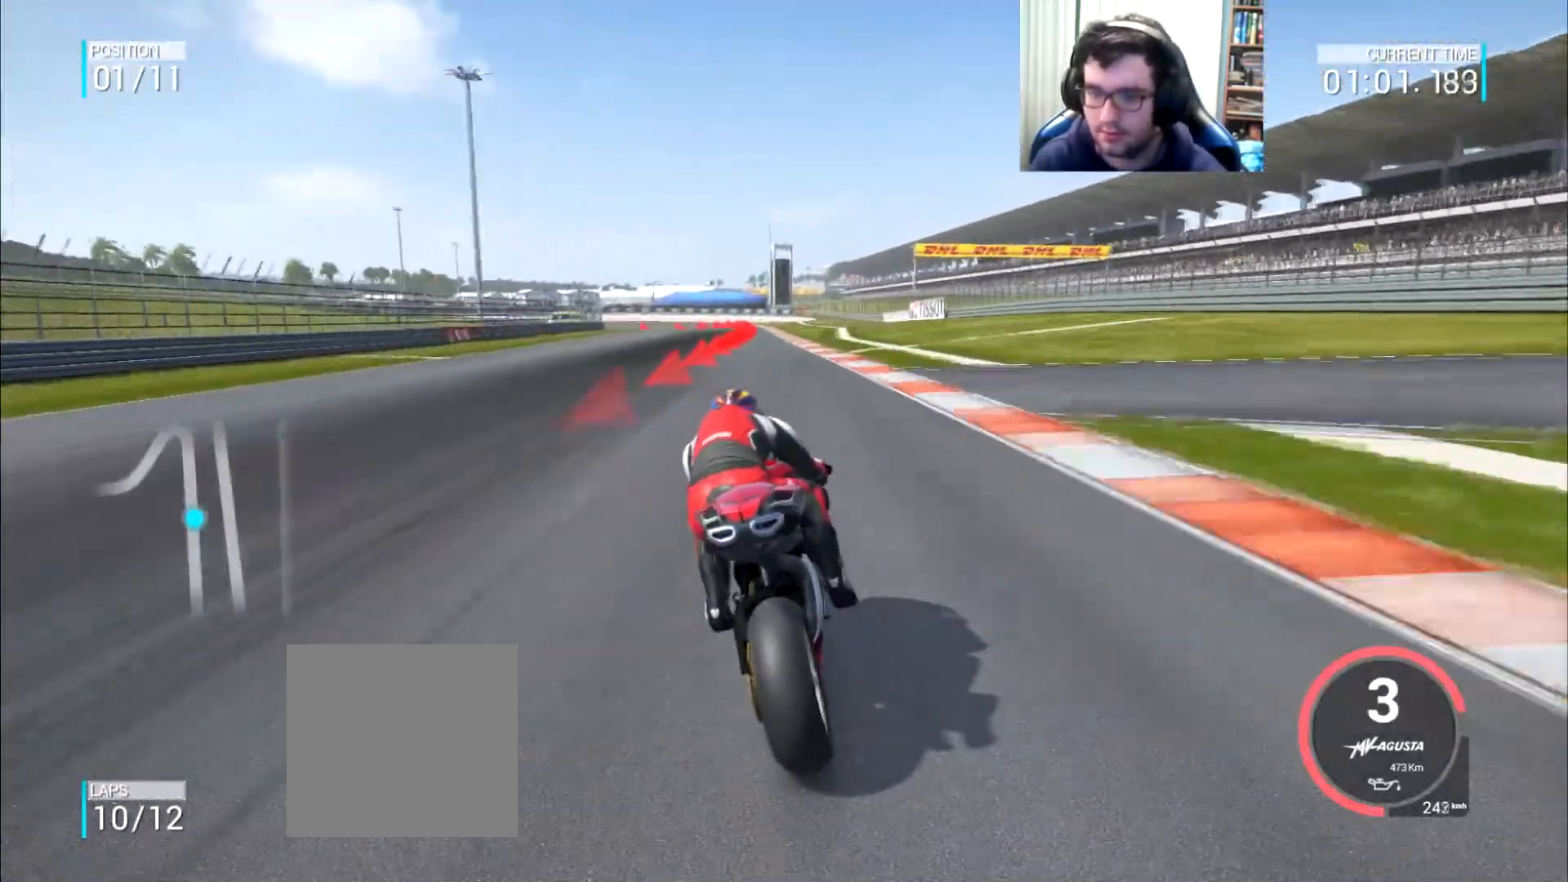
{"buttons": ["A", "L2"], "left_stick": "down-left", "right_stick": "center", "events": [[66, "X", "up"], [267, "X", "down"], [400, "X", "up"]]}
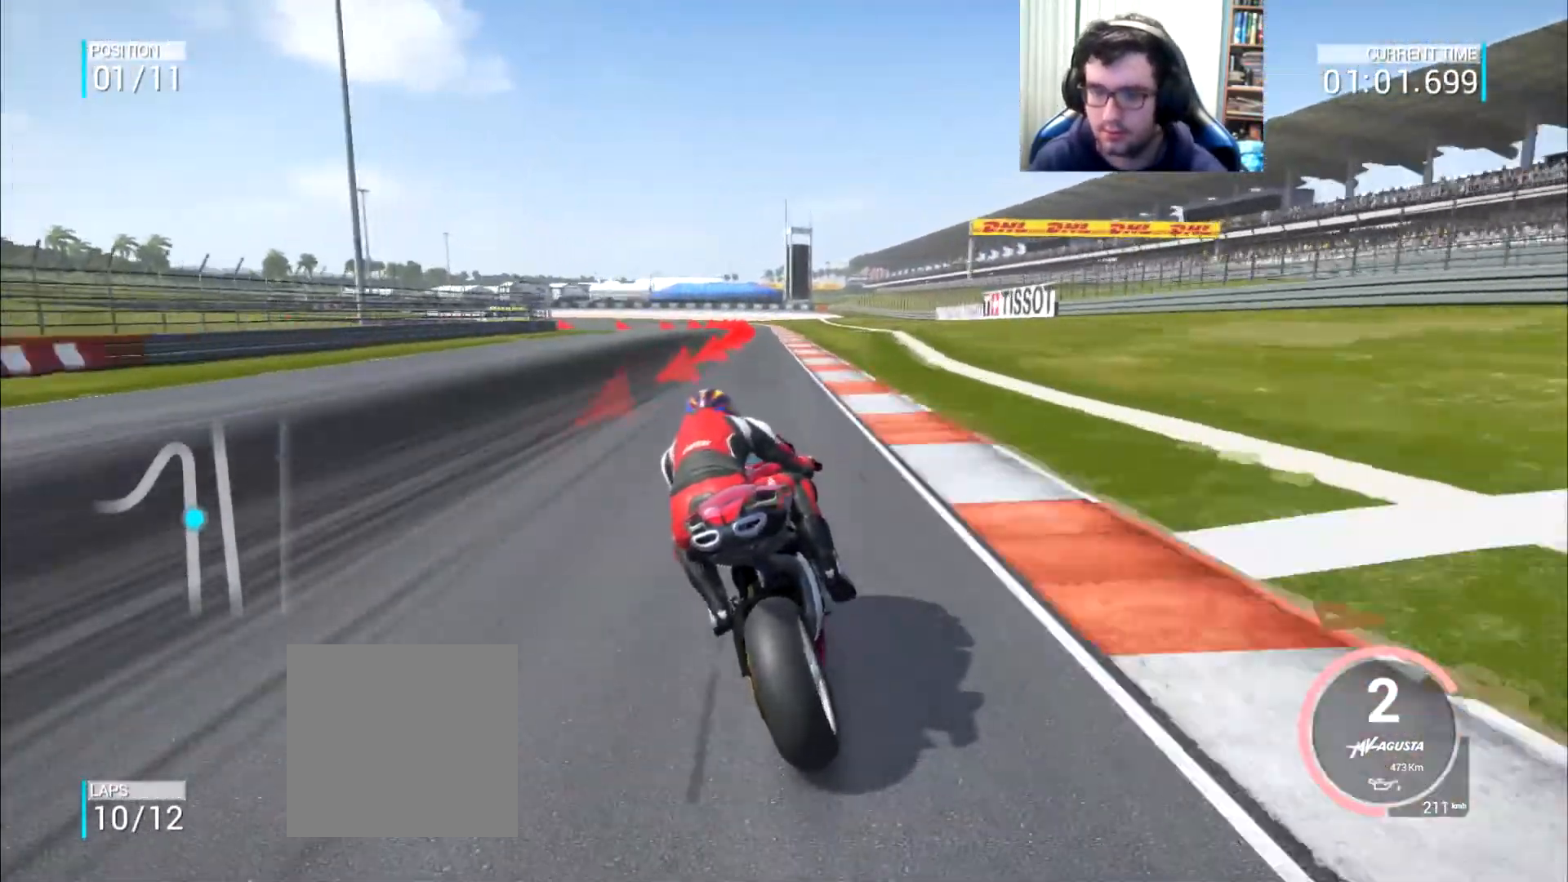
{"buttons": ["A", "X", "L2"], "left_stick": "down-left", "right_stick": "center", "events": [[434, "X", "down"]]}
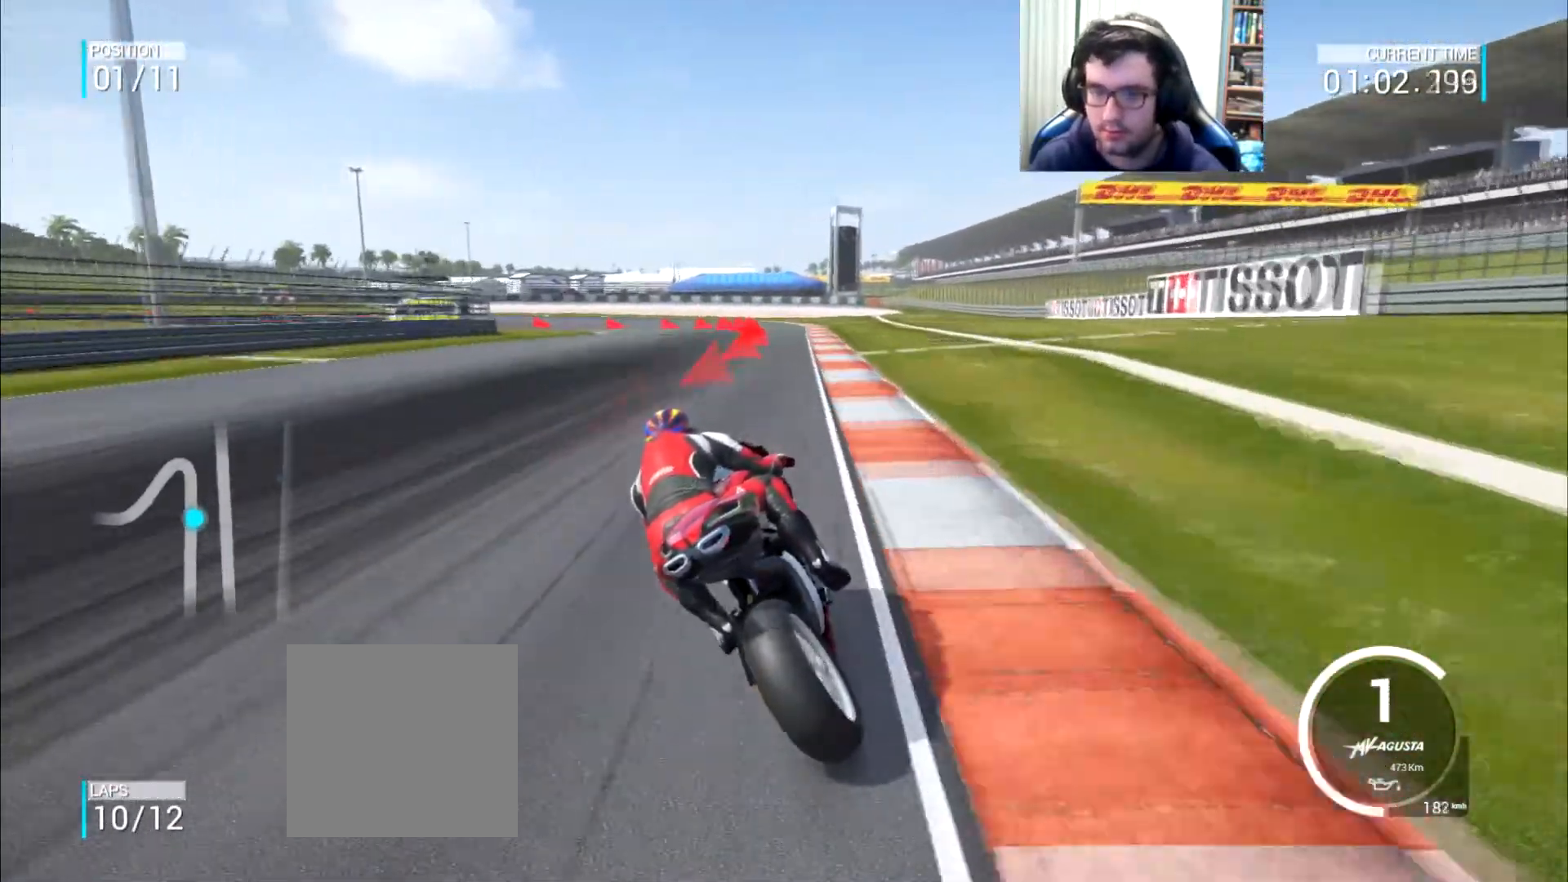
{"buttons": ["A", "L2"], "left_stick": "down-left", "right_stick": "center", "events": [[66, "X", "up"]]}